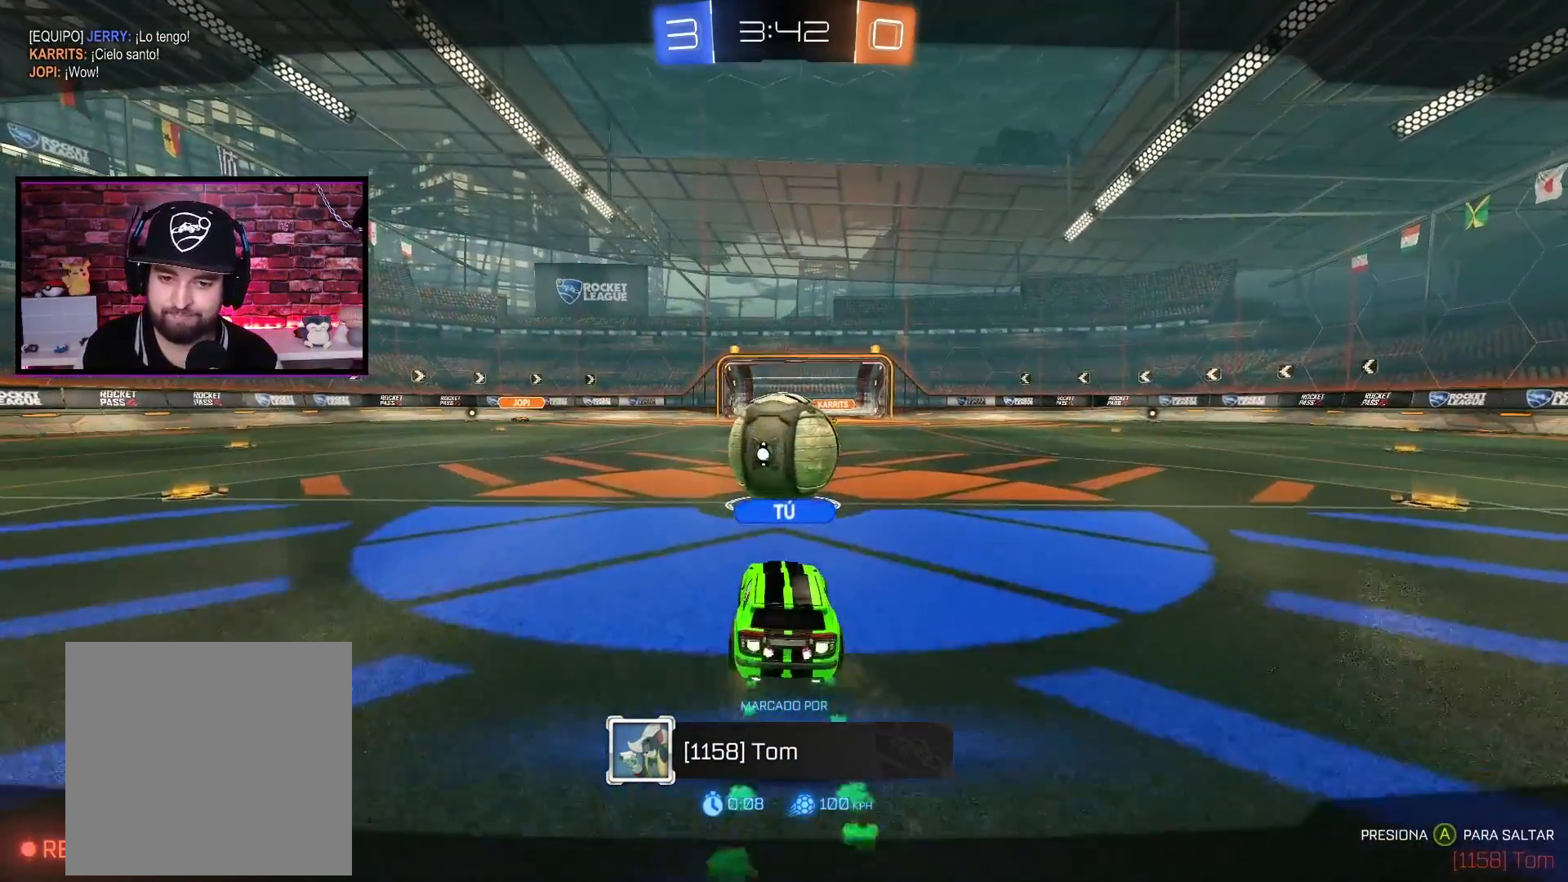
Gameplay with a controller (Xbox layout); each line is a JSON object with the inputs held at the frame after it. "events" lists button and stick changes between this image and that frame as [ms after this image, input, new state], when the widget could be followed in between.
{"buttons": [], "left_stick": "center", "right_stick": "center", "events": []}
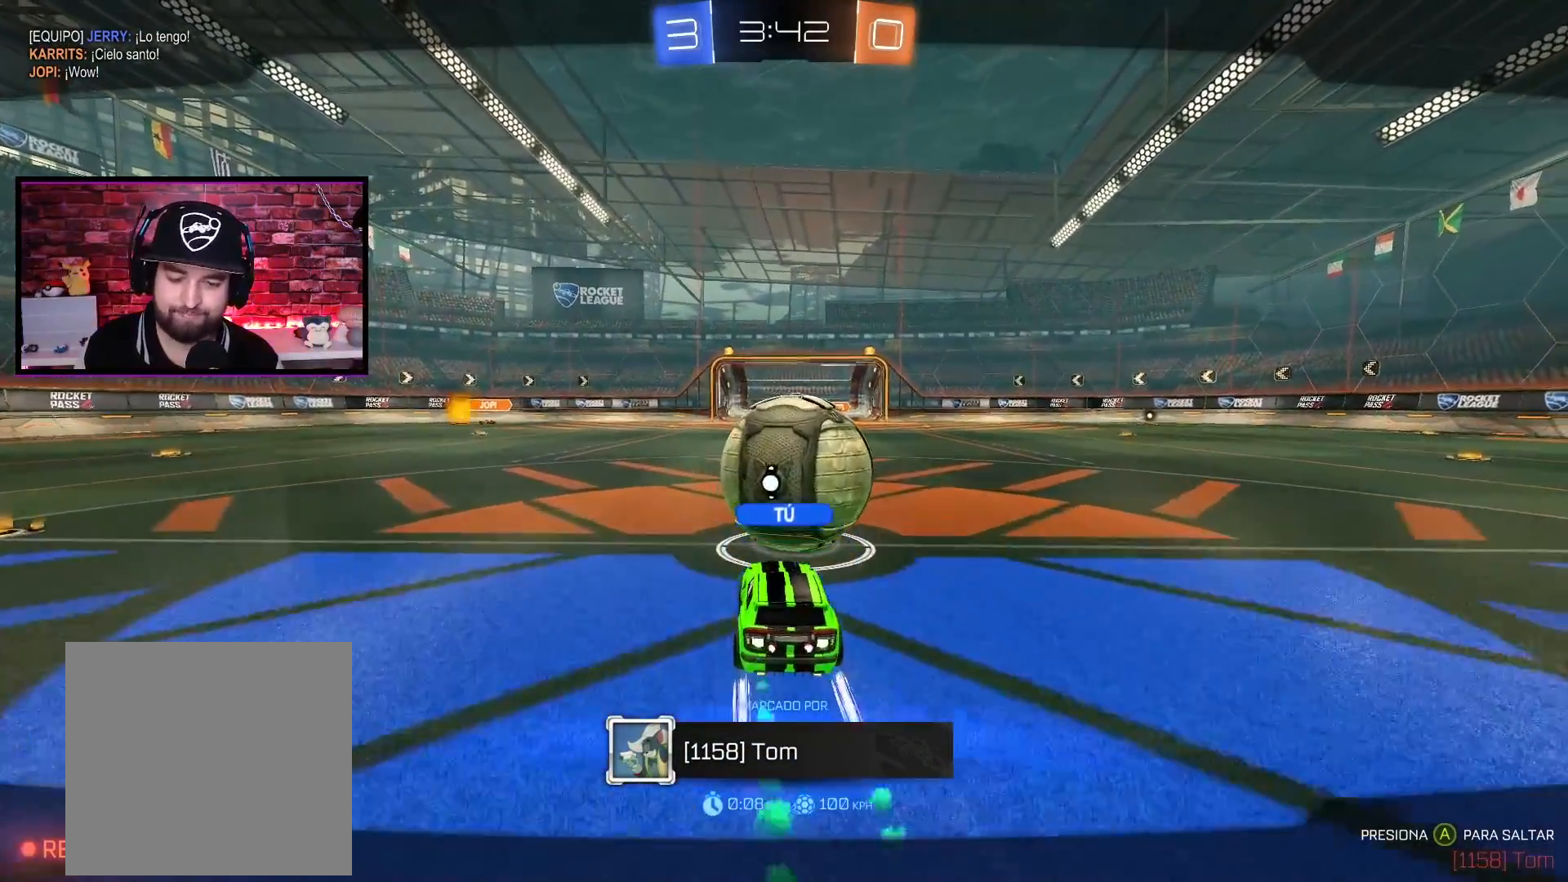
{"buttons": [], "left_stick": "center", "right_stick": "center", "events": []}
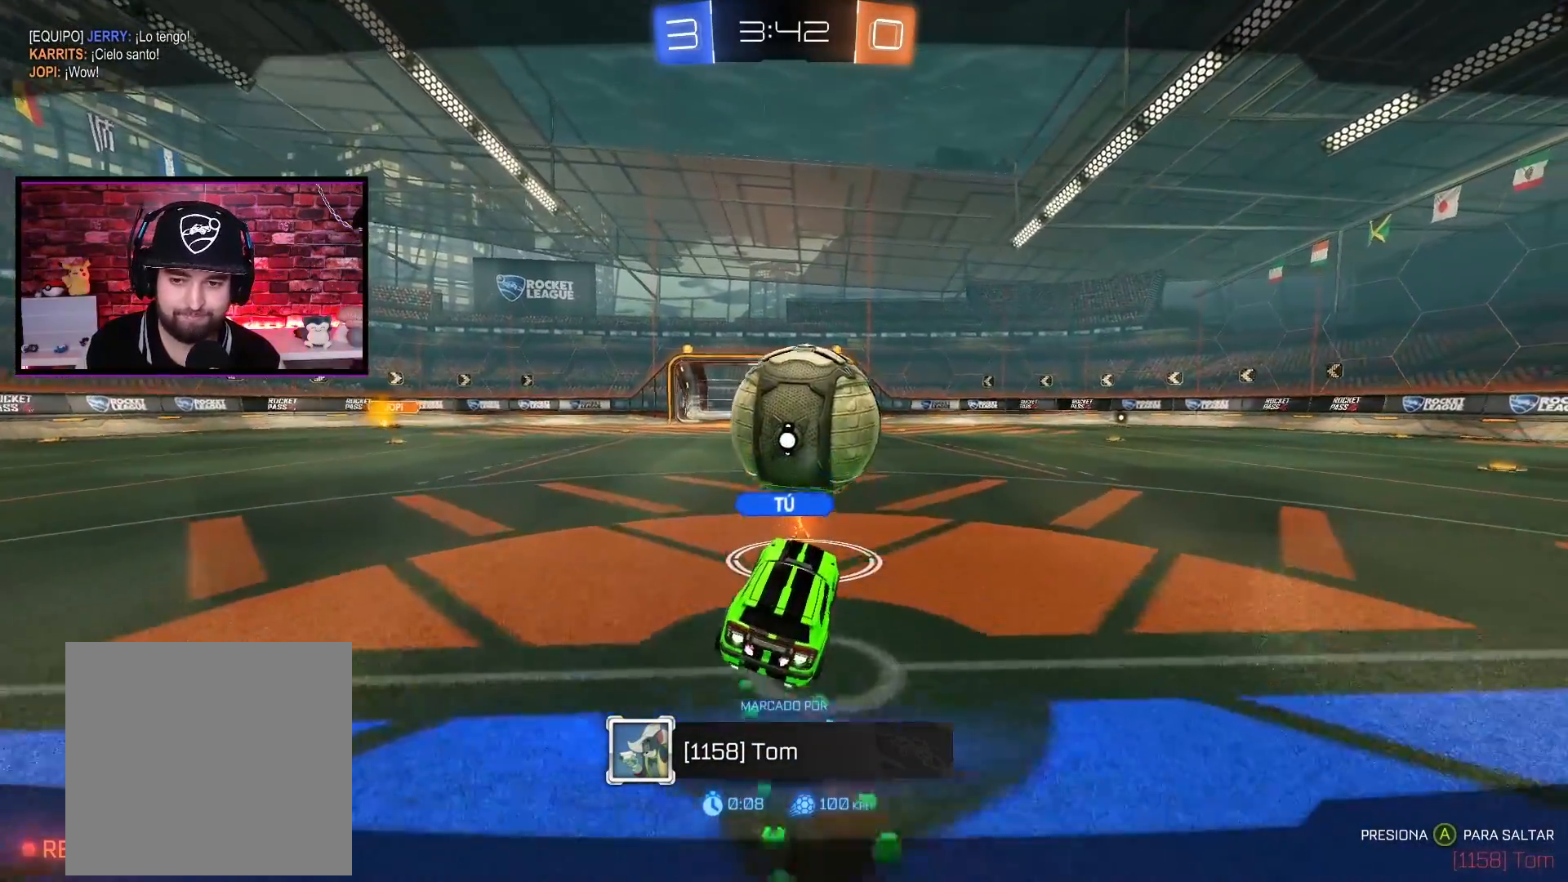
{"buttons": [], "left_stick": "center", "right_stick": "center", "events": [[367, "A", "down"], [434, "A", "up"]]}
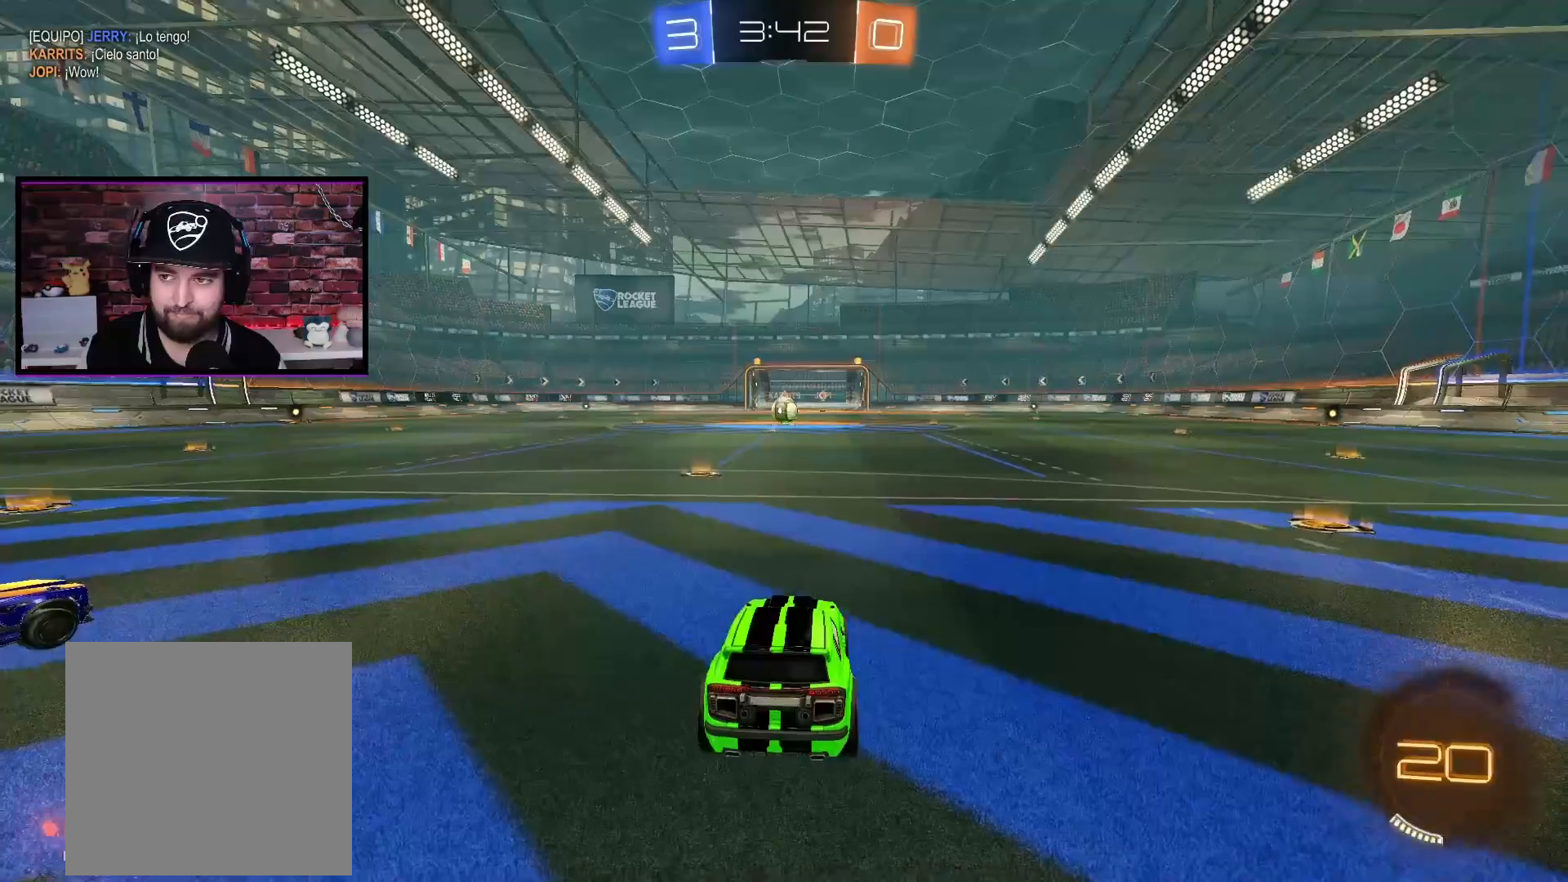
{"buttons": [], "left_stick": "center", "right_stick": "center", "events": []}
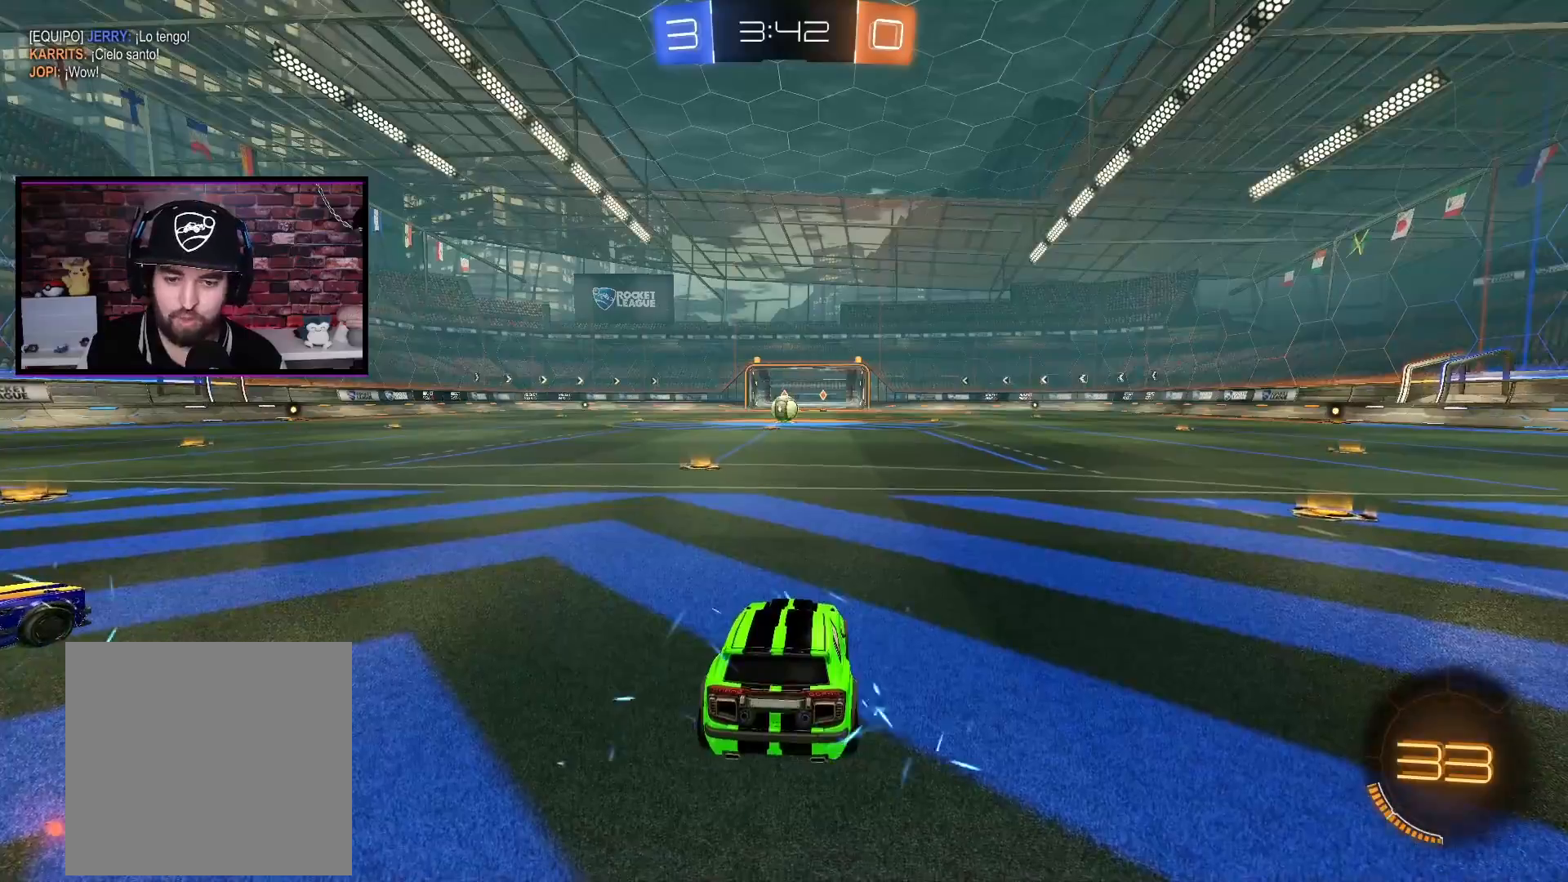
{"buttons": [], "left_stick": "center", "right_stick": "left", "events": [[217, "right_stick", "left"]]}
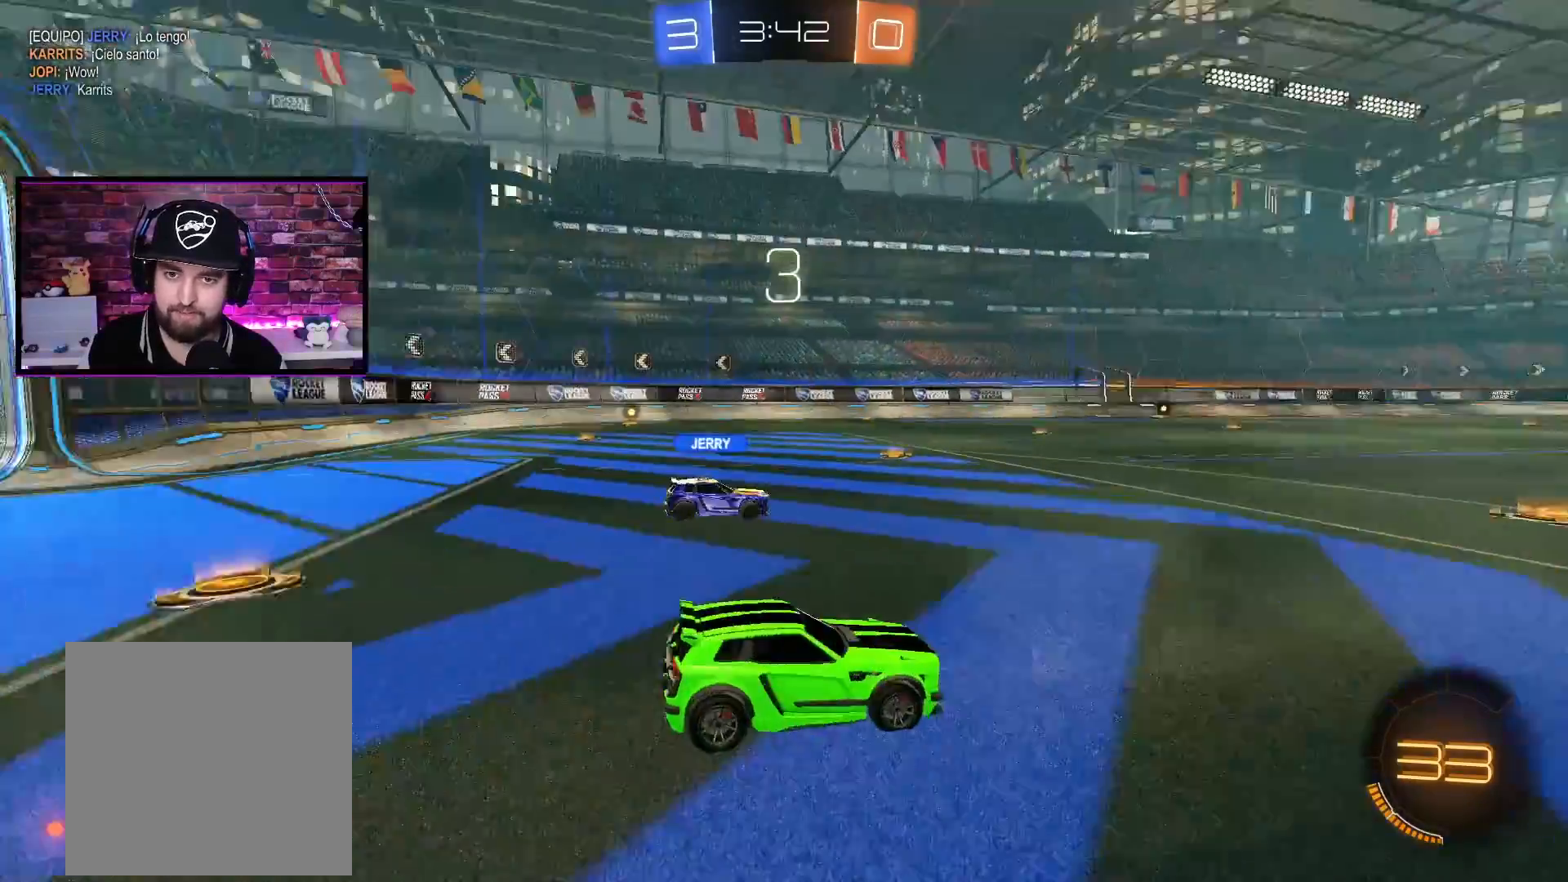
{"buttons": ["B"], "left_stick": "center", "right_stick": "center", "events": [[216, "right_stick", "center"], [300, "B", "down"]]}
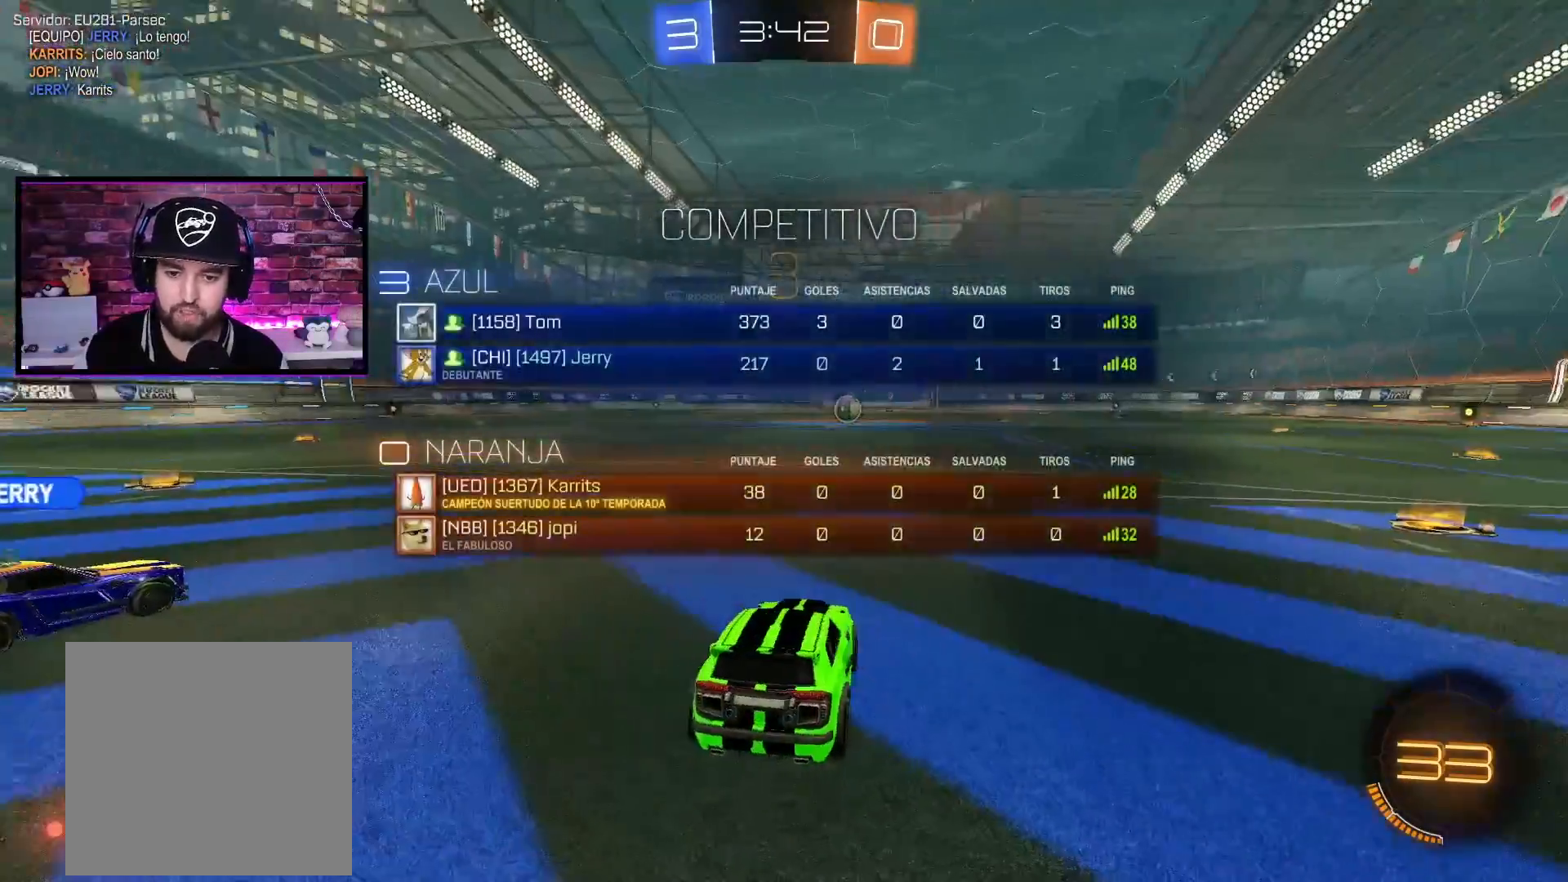
{"buttons": ["B"], "left_stick": "center", "right_stick": "center", "events": []}
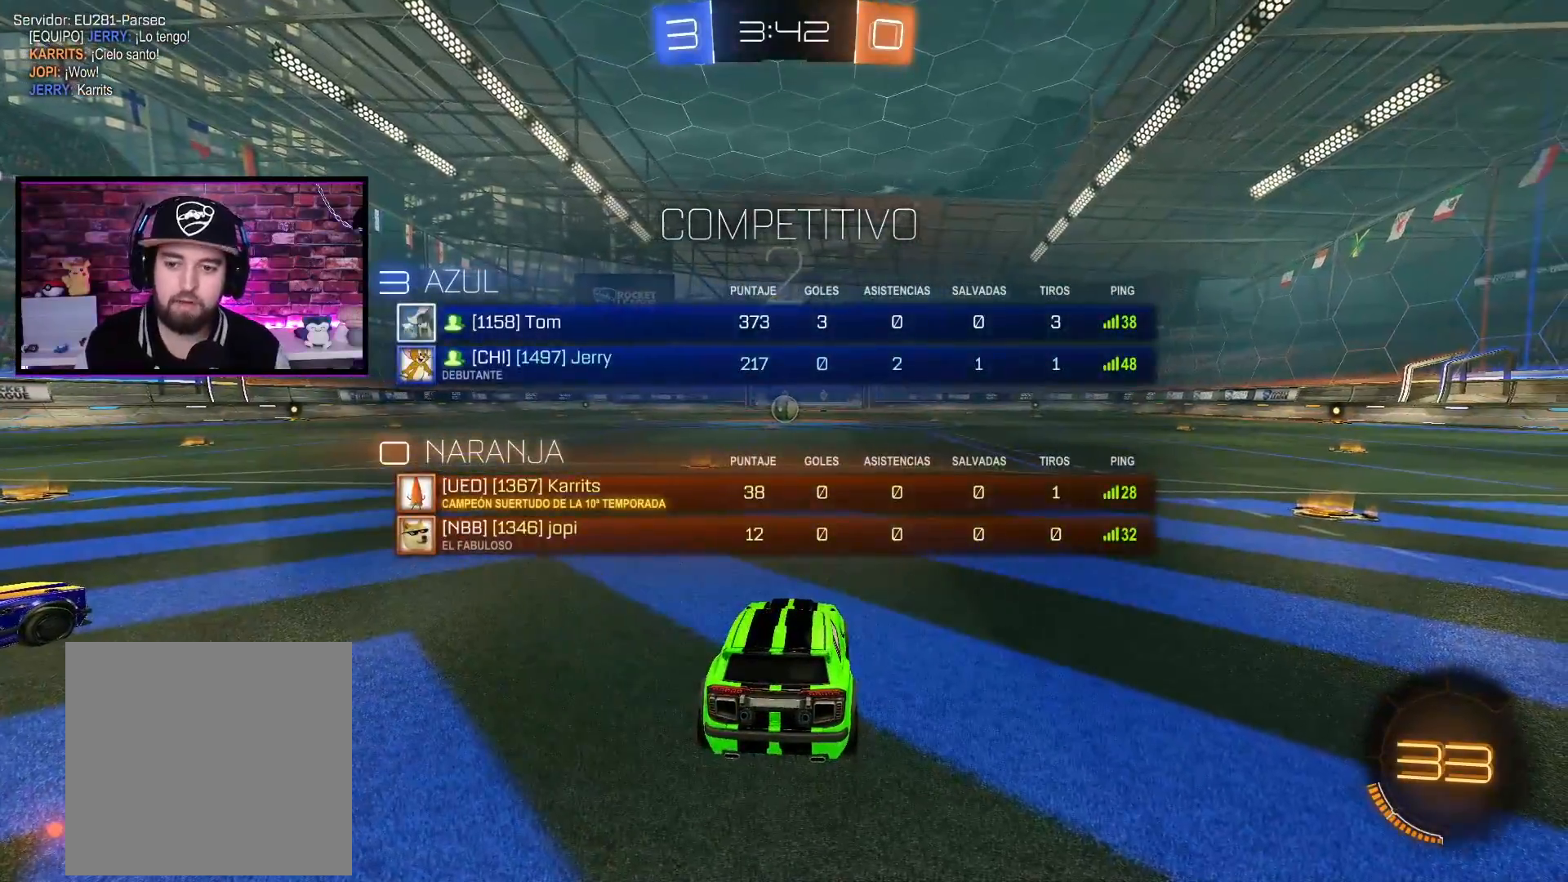
{"buttons": ["B"], "left_stick": "center", "right_stick": "center", "events": []}
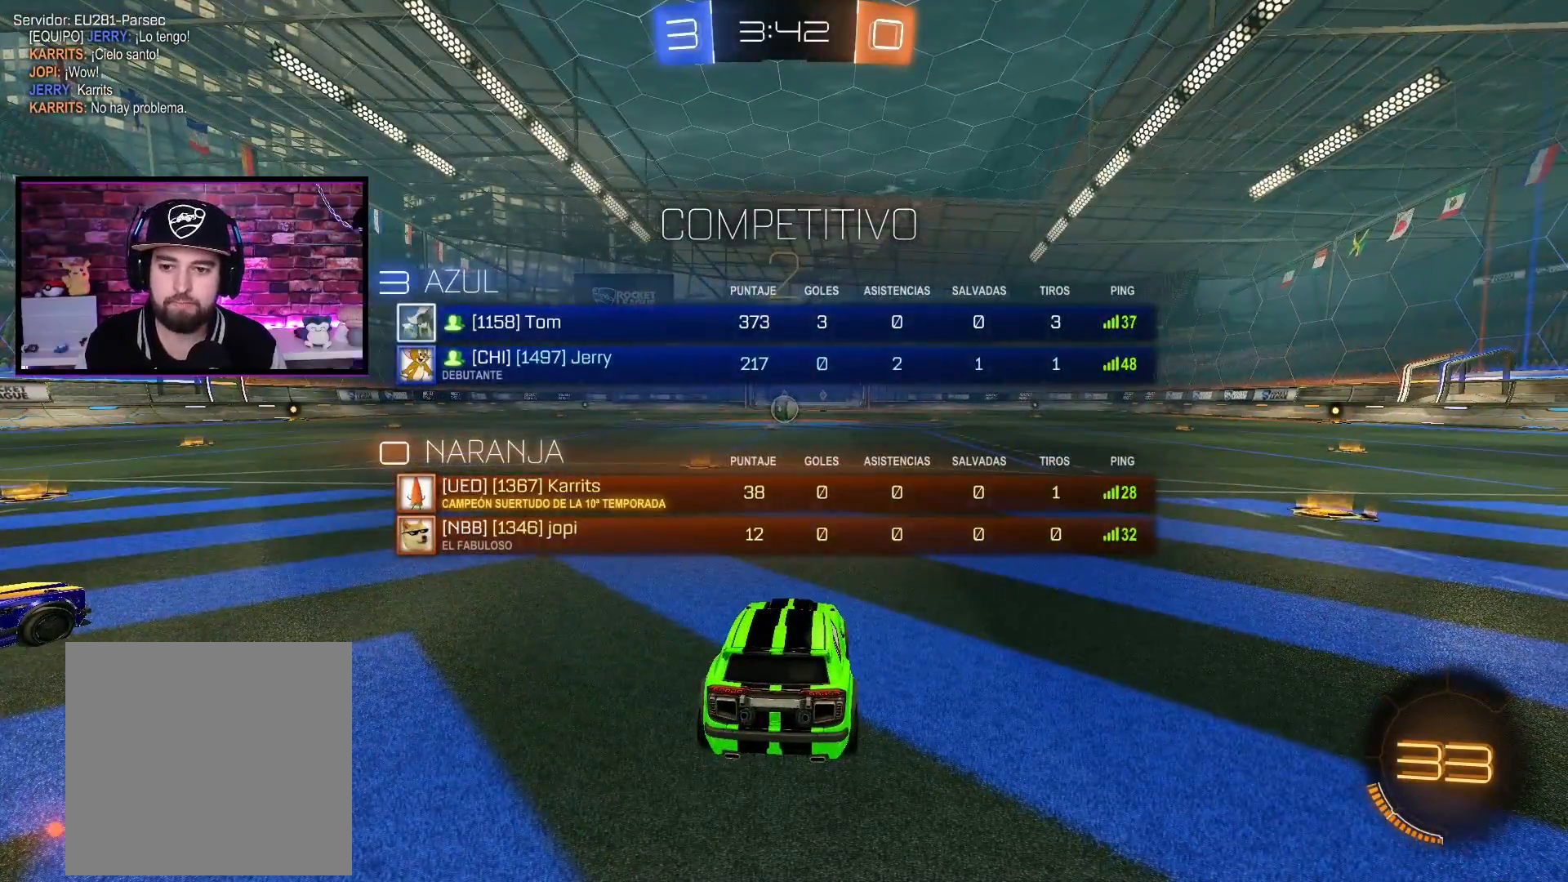
{"buttons": ["R2"], "left_stick": "center", "right_stick": "center", "events": [[317, "B", "up"], [484, "R2", "down"]]}
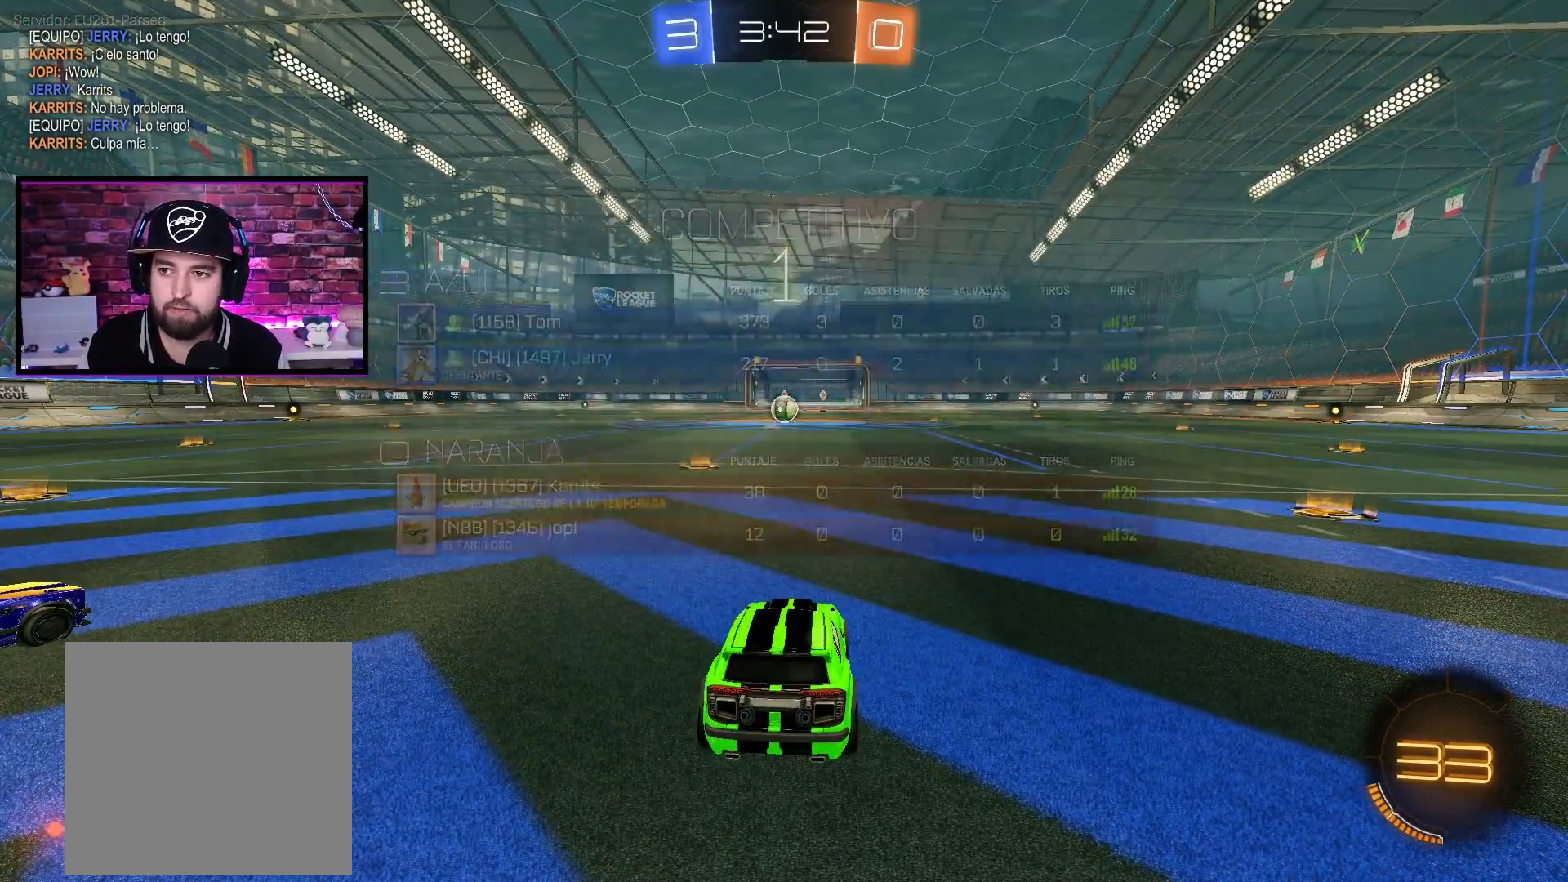
{"buttons": ["A", "R2"], "left_stick": "center", "right_stick": "center", "events": [[17, "A", "down"]]}
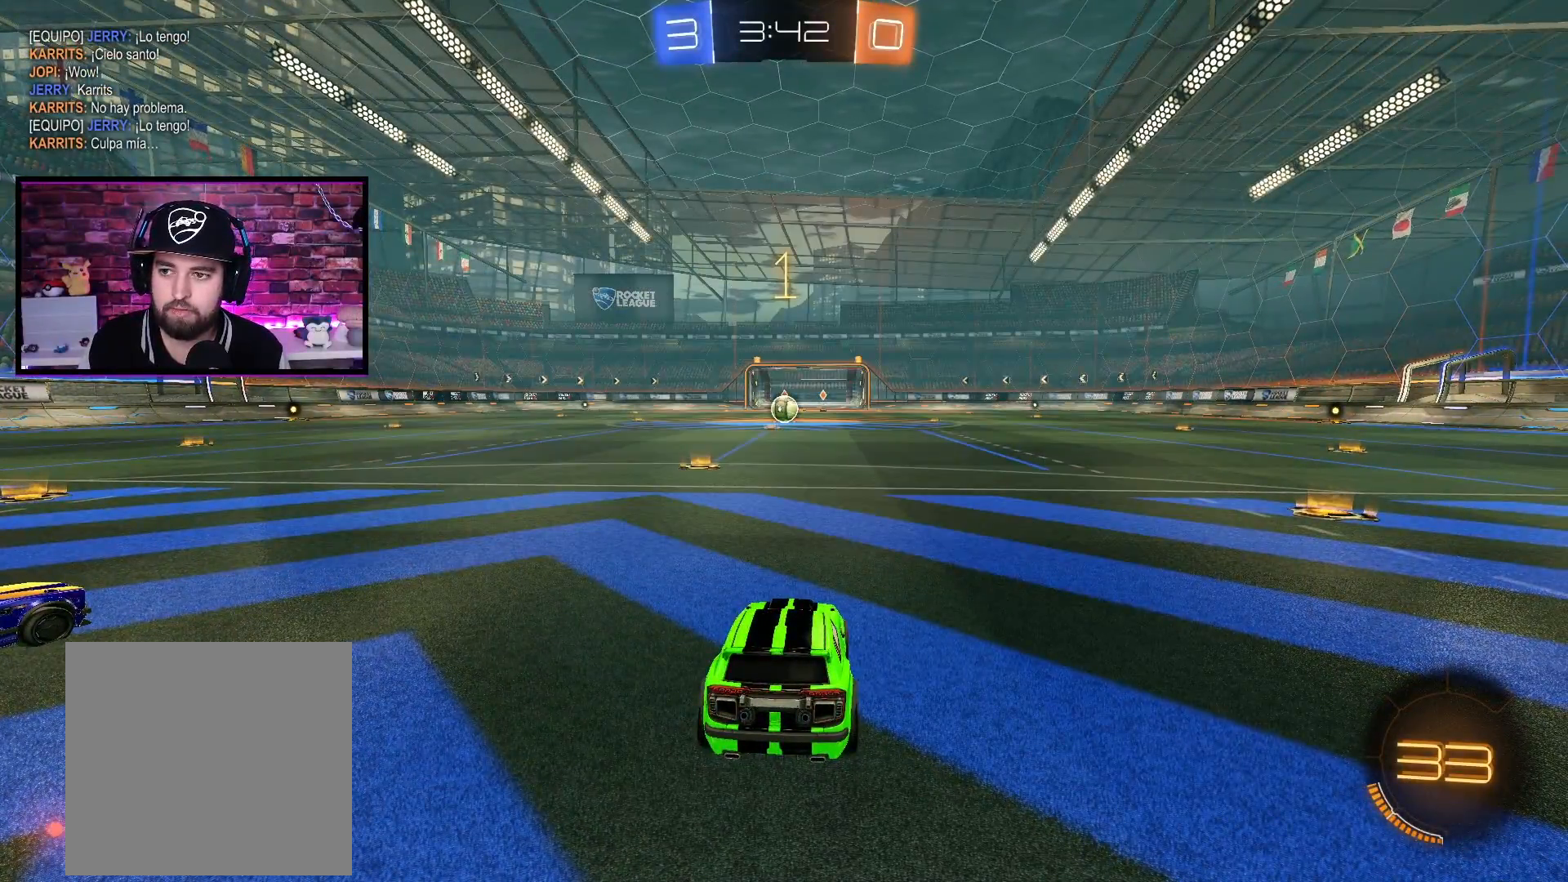
{"buttons": ["A", "L1", "R2"], "left_stick": "right", "right_stick": "center", "events": [[33, "left_stick", "right"], [484, "L1", "down"]]}
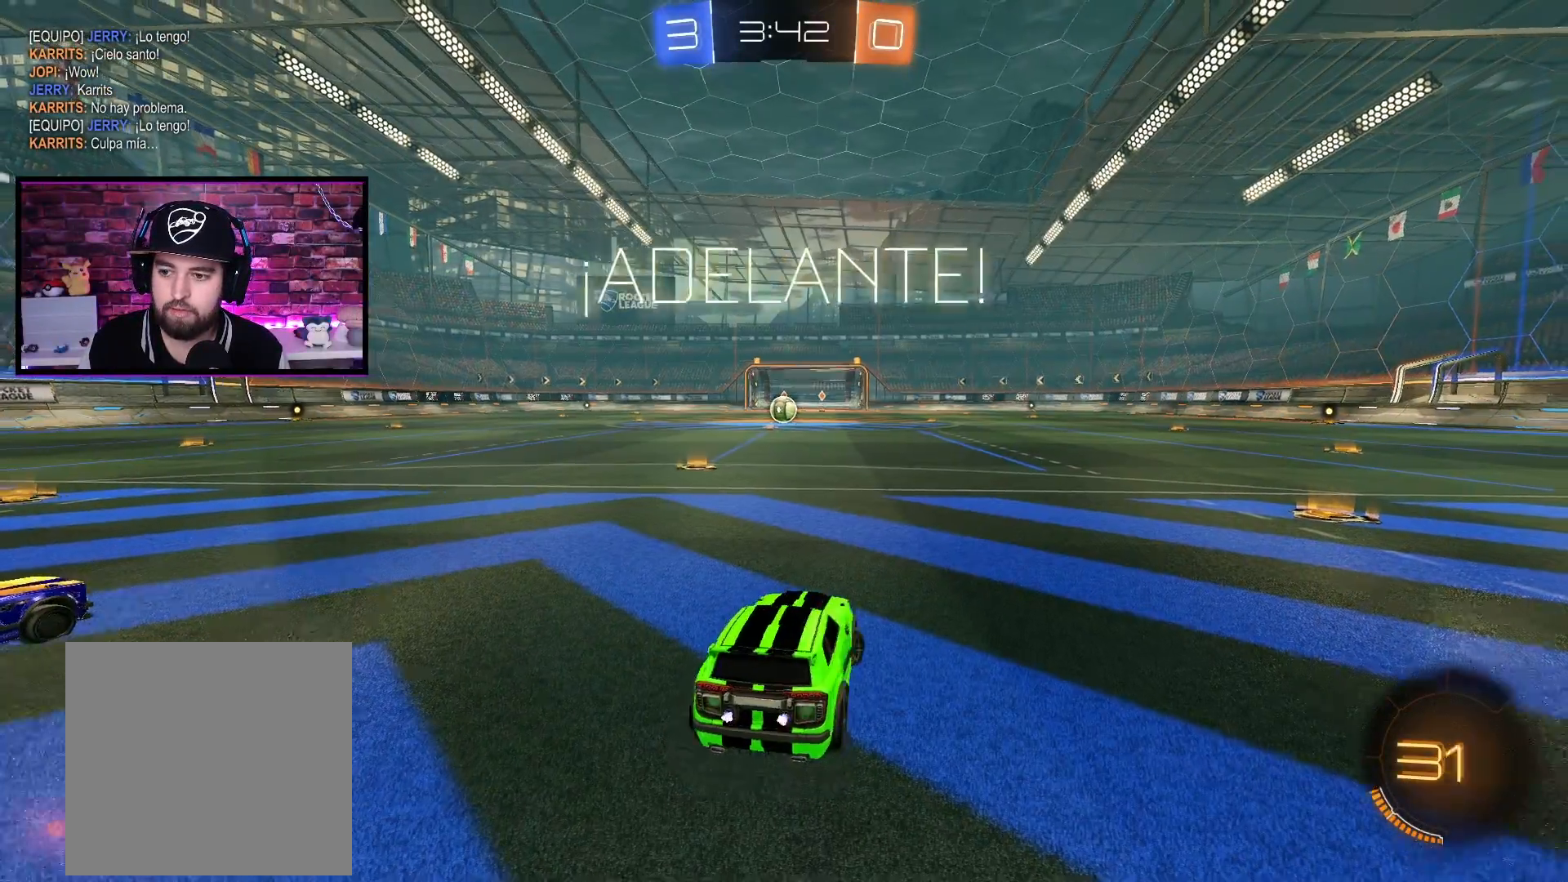
{"buttons": ["A", "R2"], "left_stick": "right", "right_stick": "center", "events": [[50, "L1", "up"], [166, "Y", "down"], [300, "Y", "up"]]}
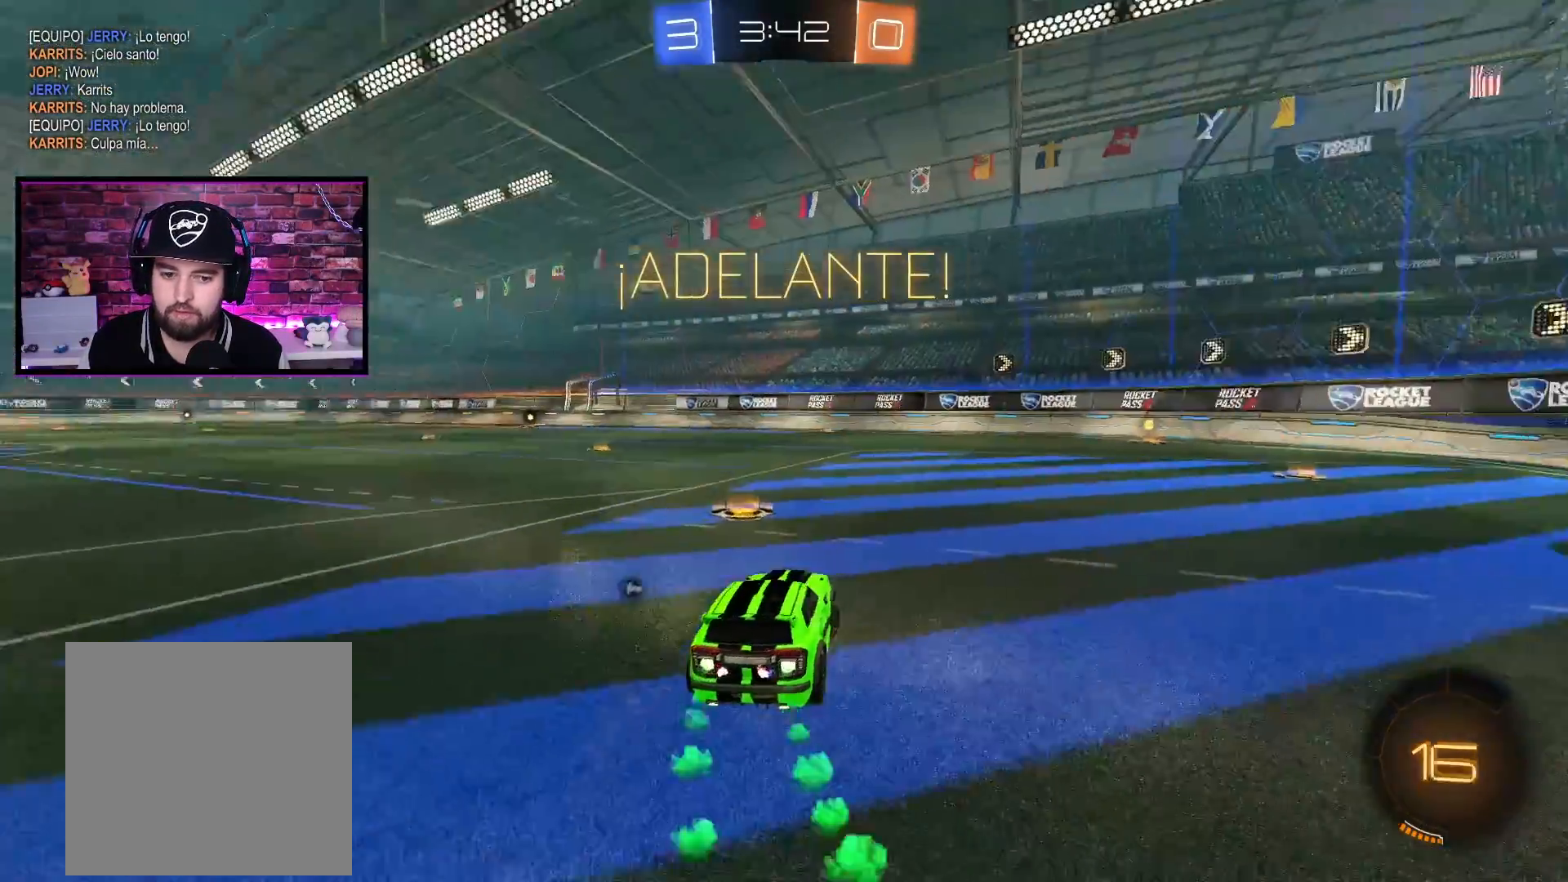
{"buttons": ["A", "X", "R2"], "left_stick": "up", "right_stick": "center", "events": [[117, "left_stick", "center"], [284, "left_stick", "up-right"], [400, "left_stick", "up"], [450, "X", "down"]]}
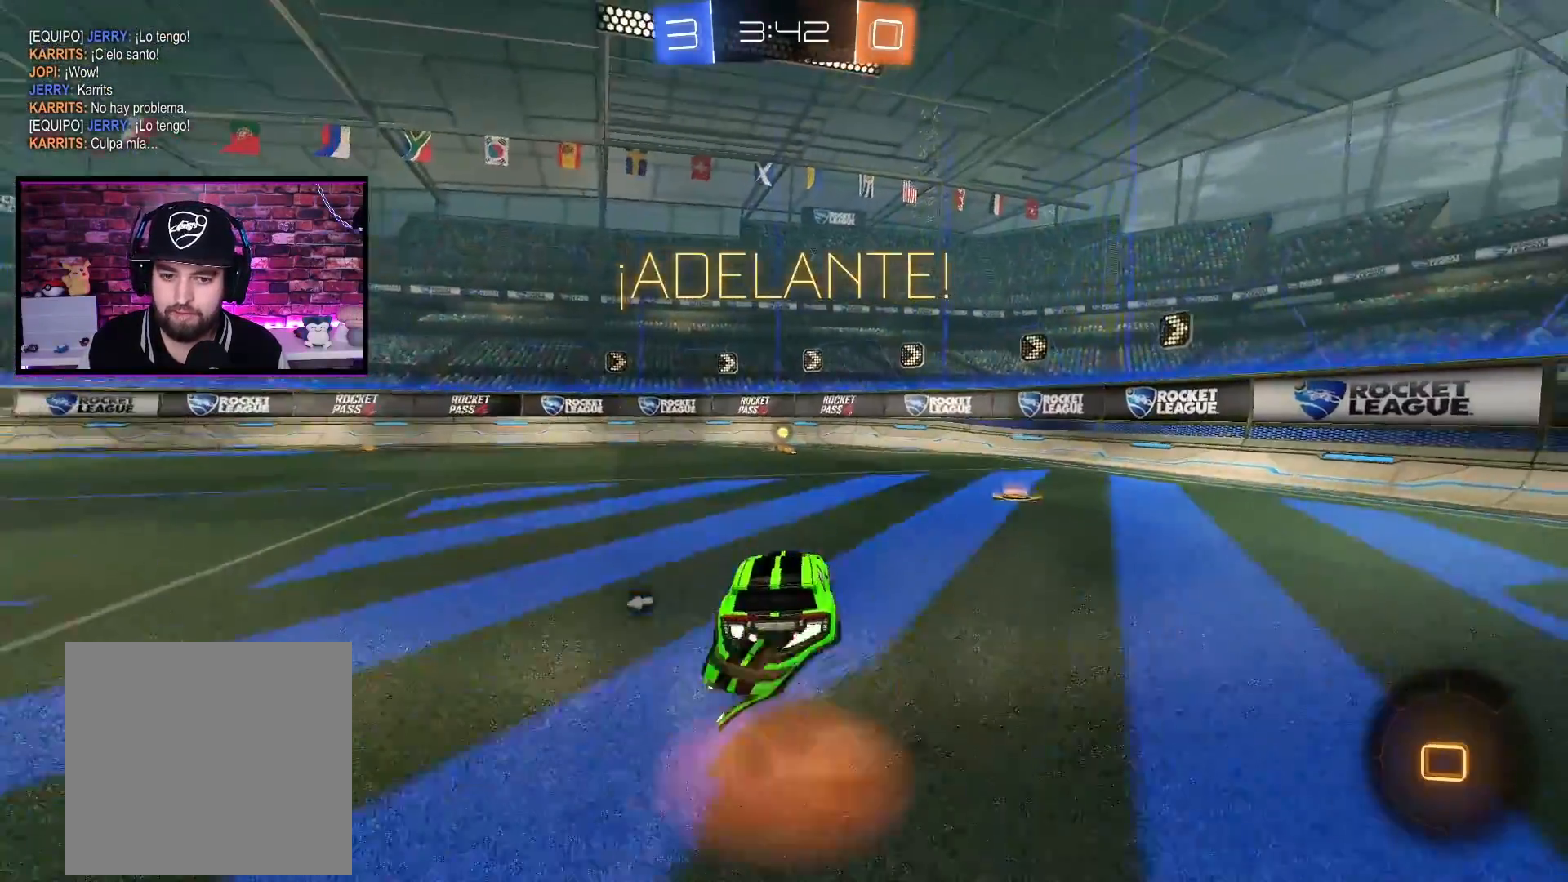
{"buttons": [], "left_stick": "center", "right_stick": "center", "events": [[50, "X", "up"], [116, "X", "down"], [216, "A", "up"], [216, "X", "up"], [283, "Y", "down"], [300, "left_stick", "center"], [400, "Y", "up"], [433, "R2", "up"]]}
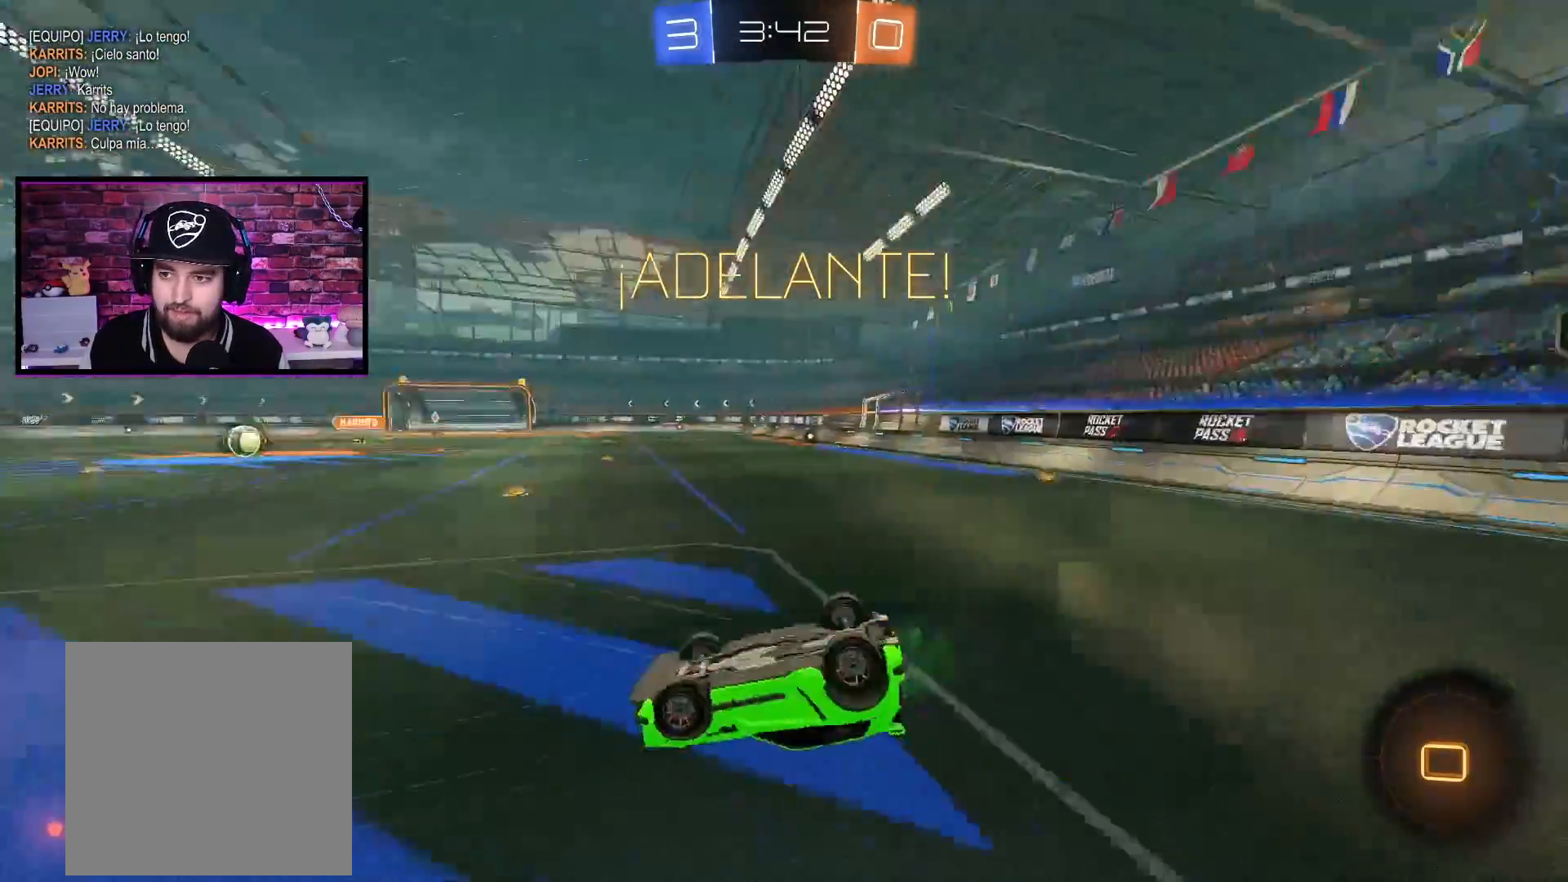
{"buttons": ["R2"], "left_stick": "left", "right_stick": "center", "events": [[134, "left_stick", "left"], [434, "R2", "down"]]}
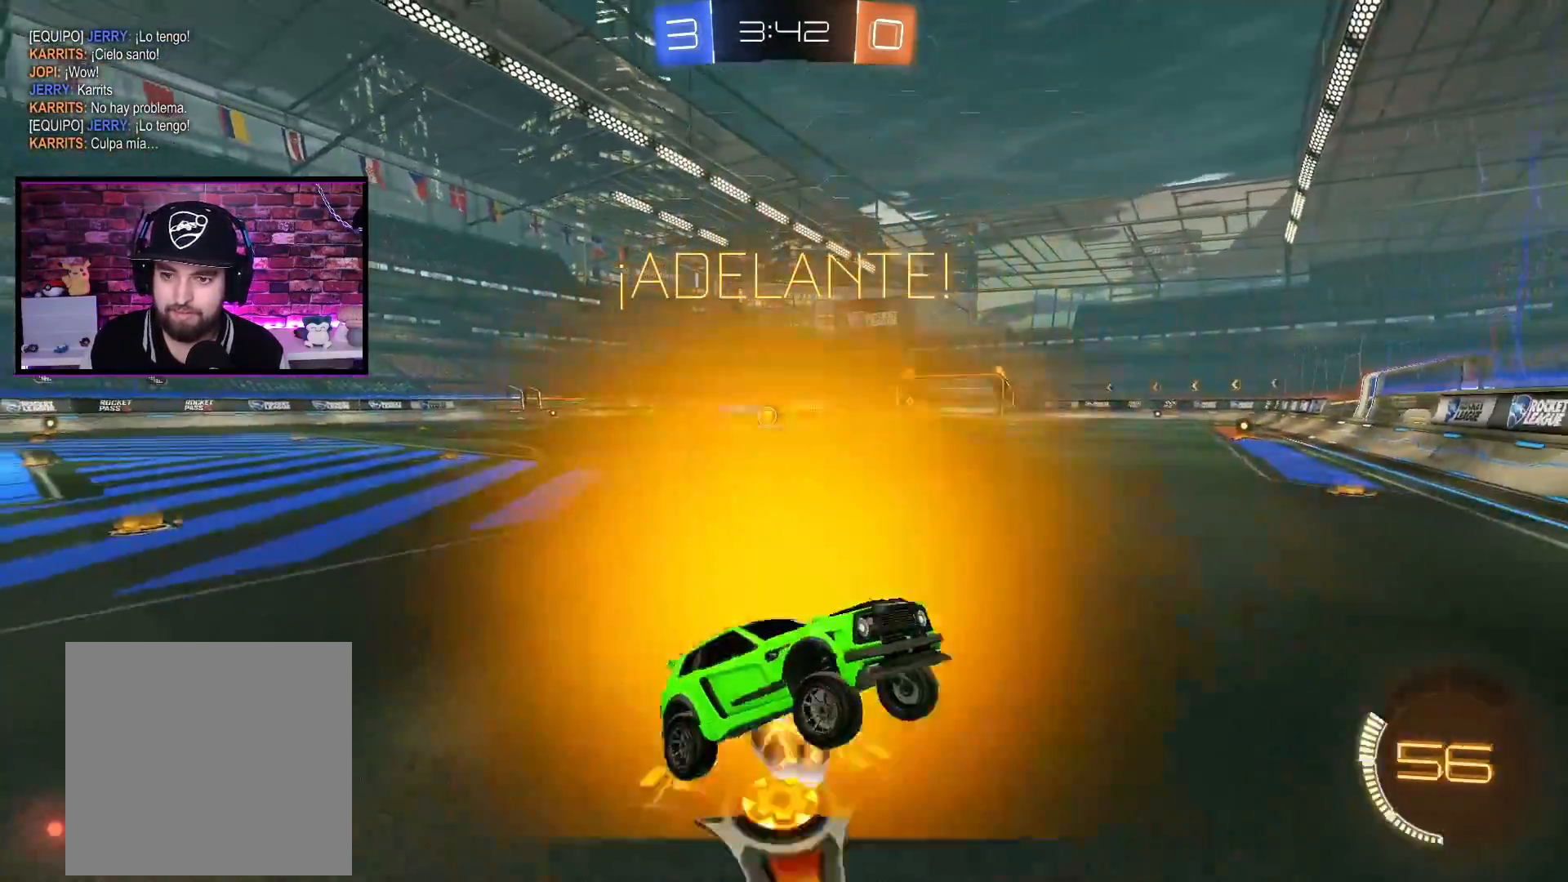
{"buttons": ["R2"], "left_stick": "left", "right_stick": "center", "events": []}
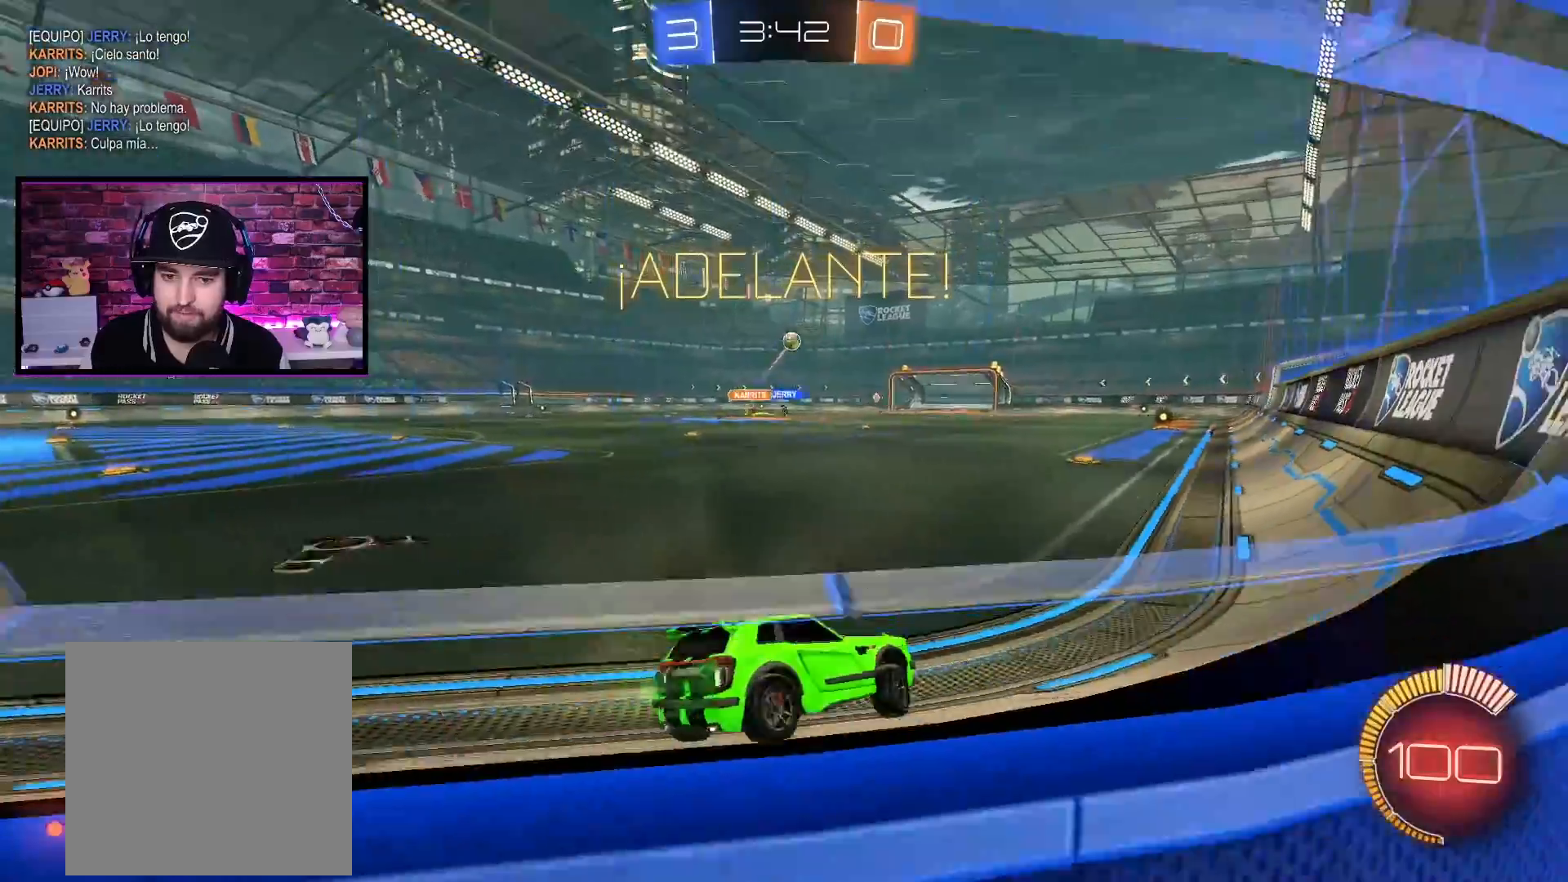
{"buttons": ["A", "R2"], "left_stick": "center", "right_stick": "center", "events": [[134, "left_stick", "center"], [317, "A", "down"], [351, "left_stick", "right"], [484, "left_stick", "center"]]}
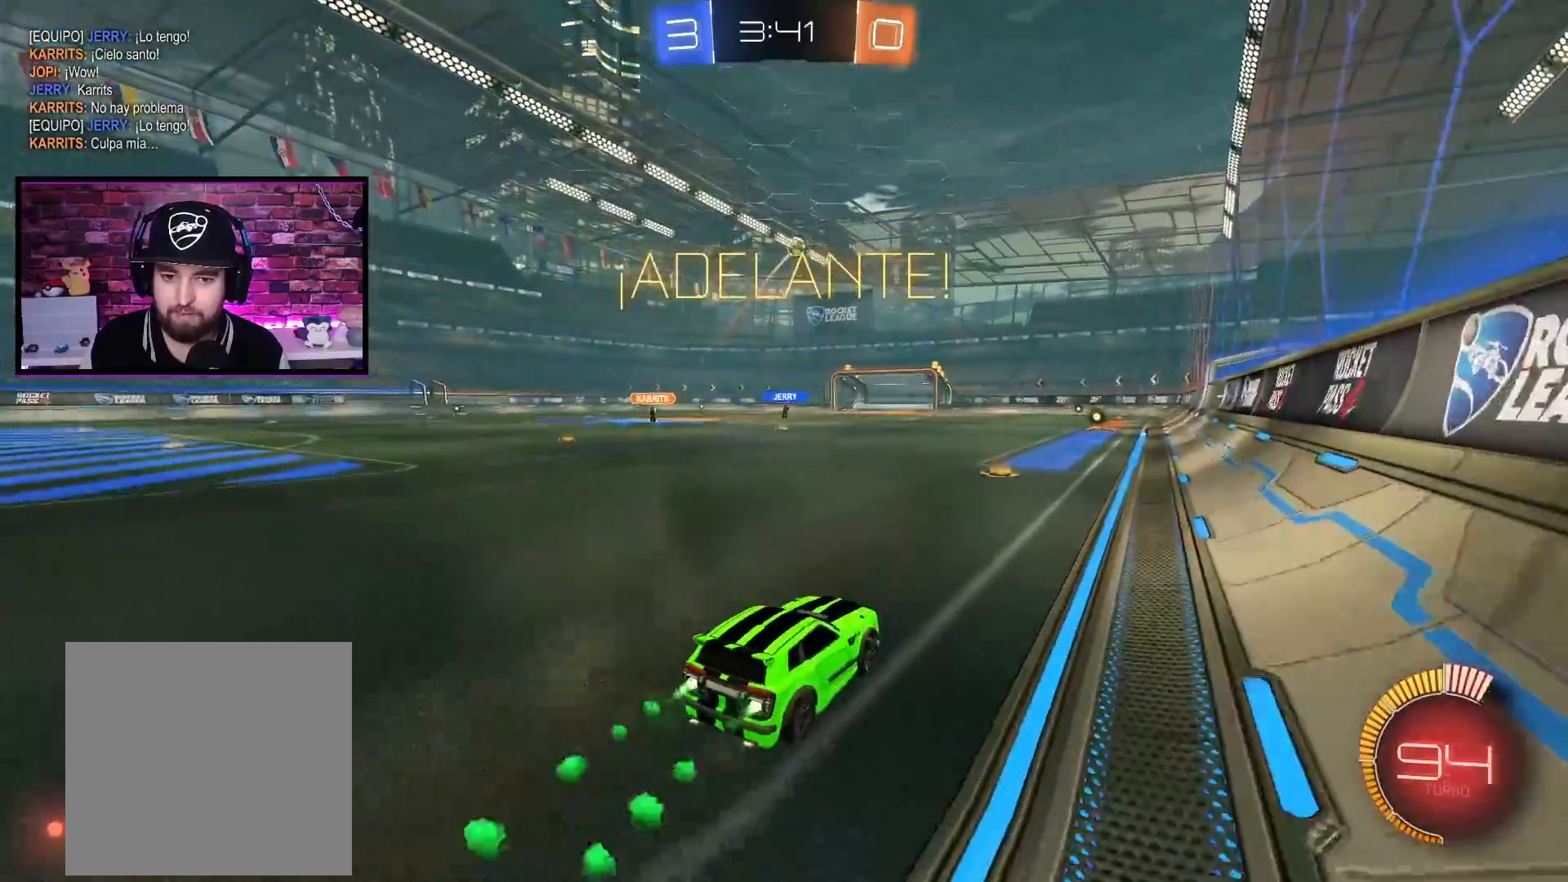
{"buttons": ["R2"], "left_stick": "center", "right_stick": "center", "events": [[350, "A", "up"]]}
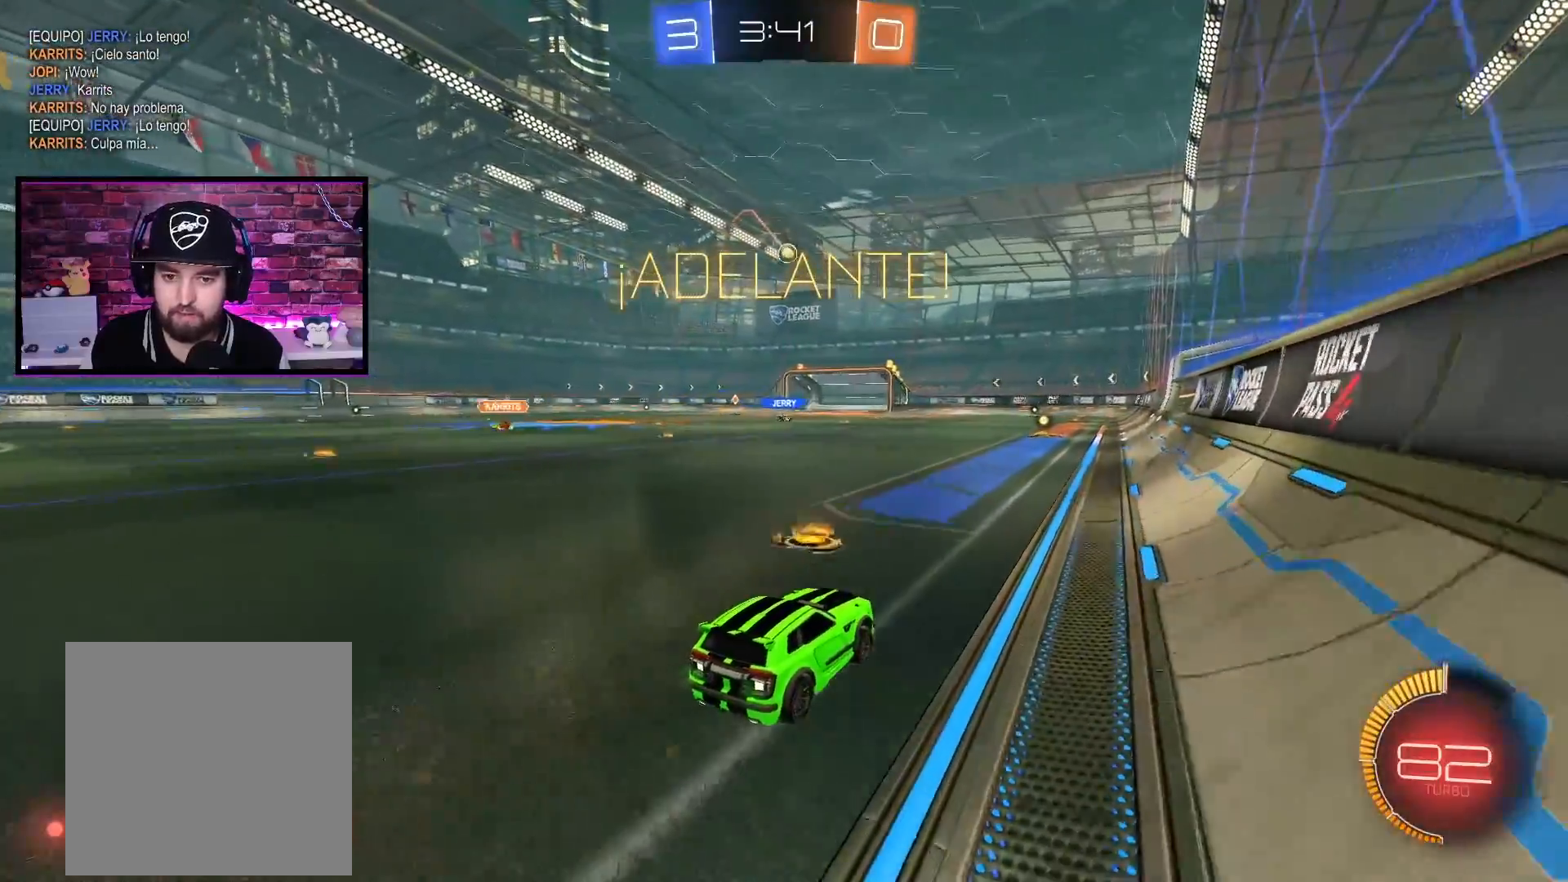
{"buttons": ["R2"], "left_stick": "right", "right_stick": "center", "events": [[150, "left_stick", "left"], [251, "left_stick", "center"], [367, "left_stick", "right"]]}
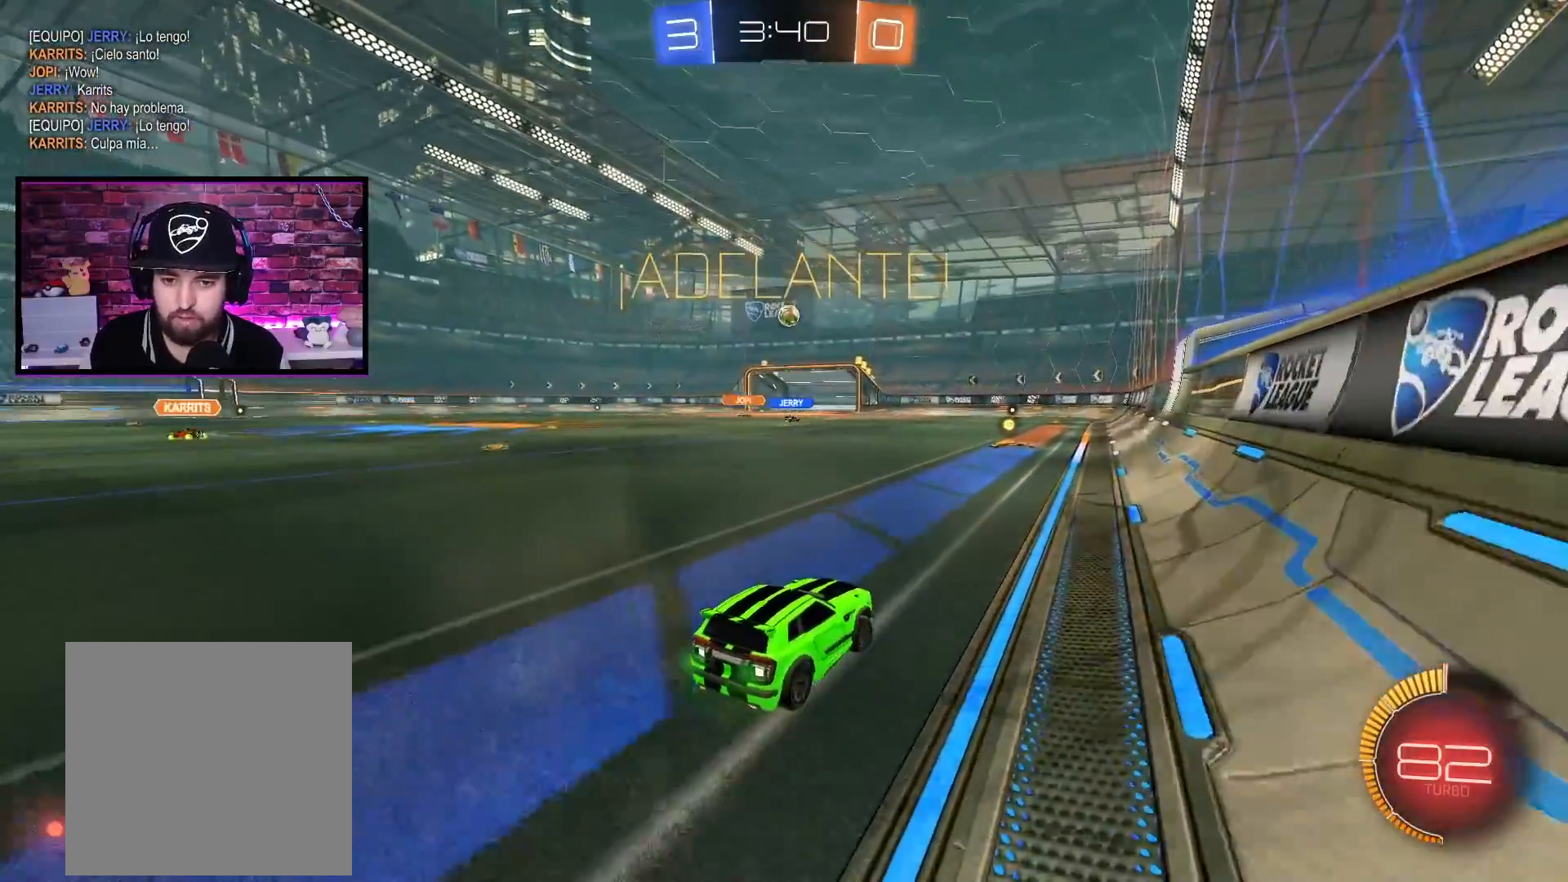
{"buttons": ["R2"], "left_stick": "center", "right_stick": "center", "events": [[17, "left_stick", "center"], [300, "left_stick", "left"], [500, "left_stick", "center"]]}
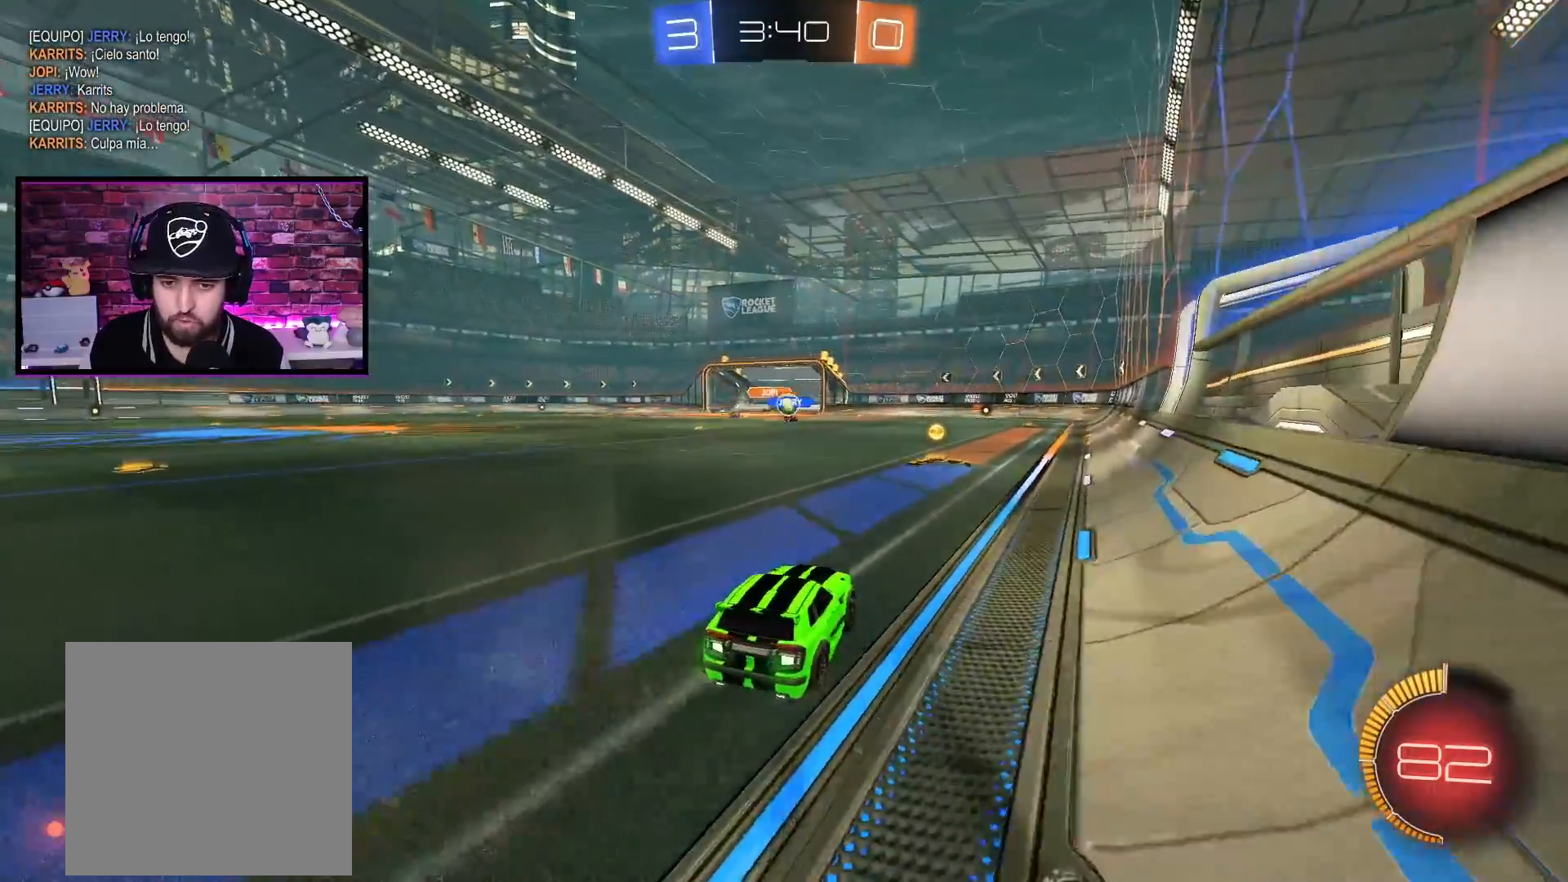
{"buttons": ["R2"], "left_stick": "left", "right_stick": "center", "events": [[234, "left_stick", "right"], [317, "left_stick", "center"], [384, "left_stick", "left"]]}
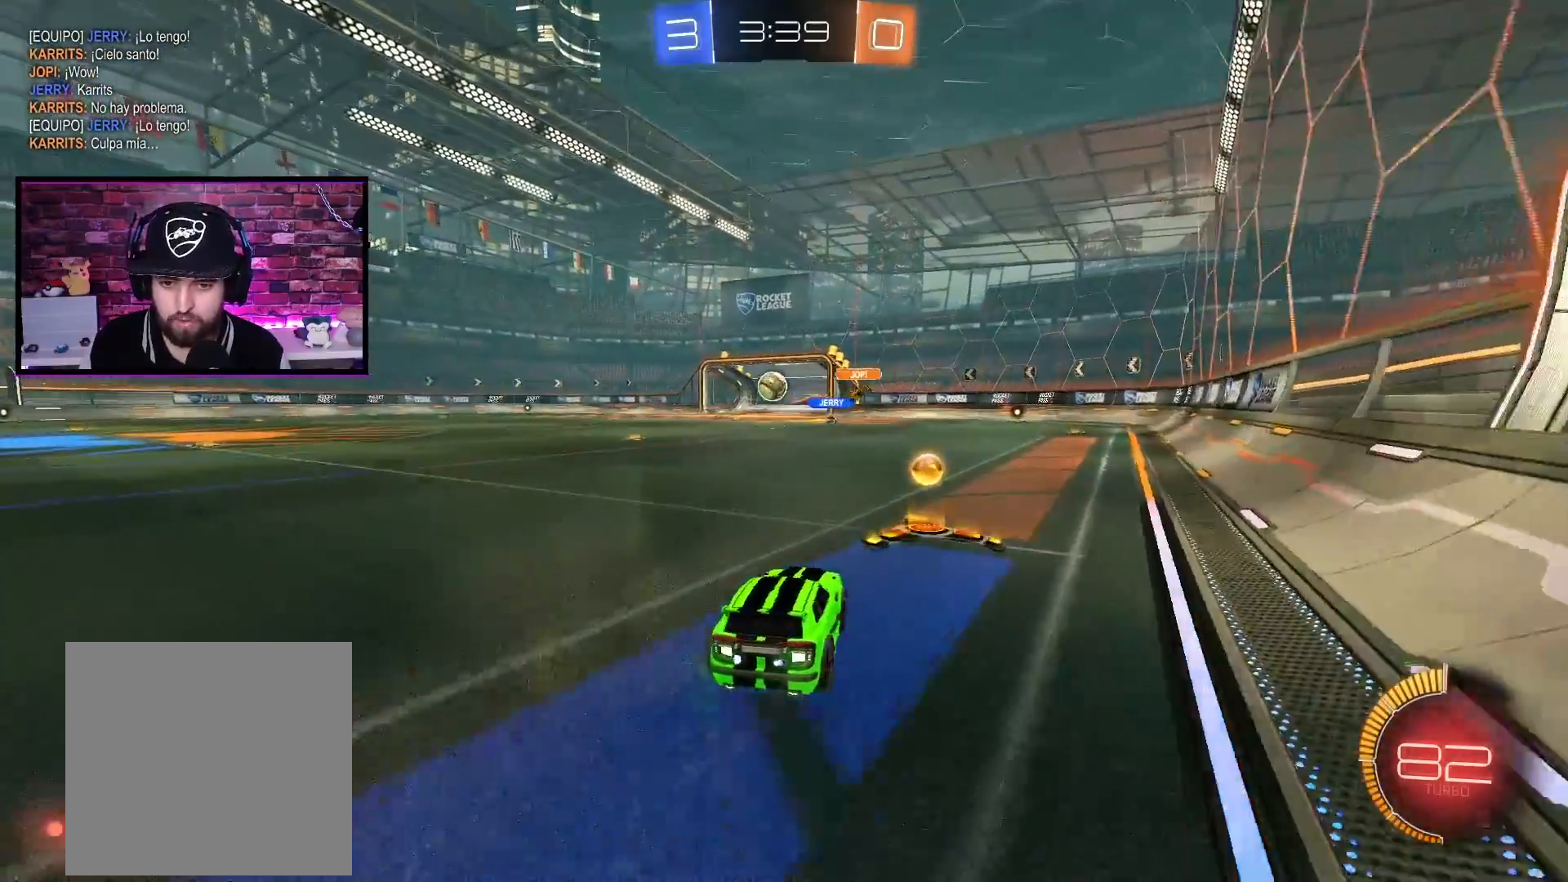
{"buttons": ["L2"], "left_stick": "center", "right_stick": "center", "events": [[117, "R2", "up"], [250, "left_stick", "center"], [317, "L2", "down"]]}
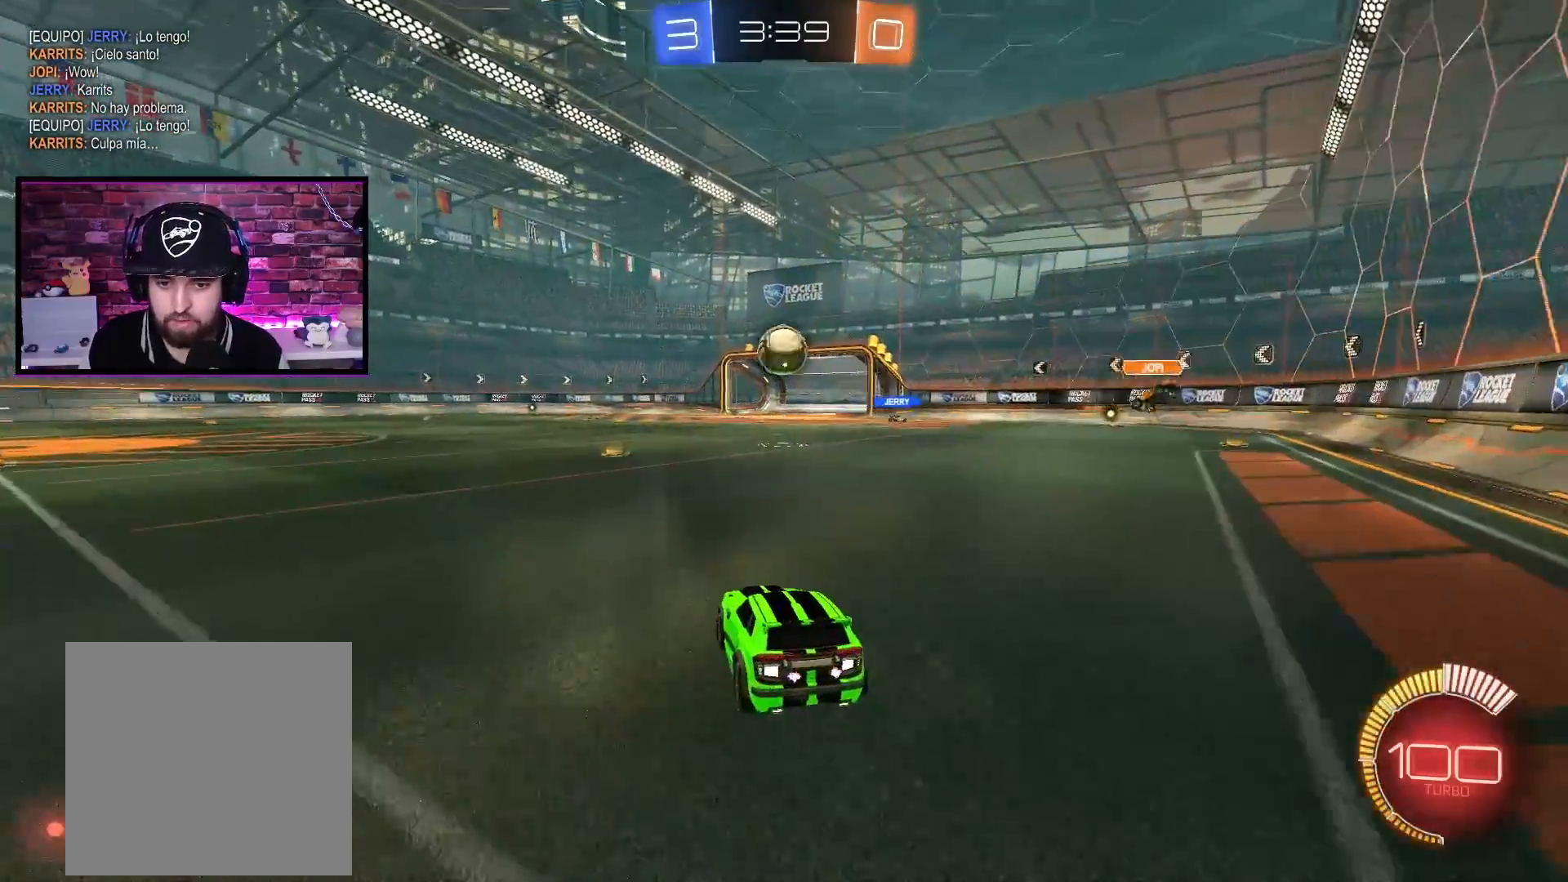
{"buttons": ["A", "R2"], "left_stick": "center", "right_stick": "center", "events": [[17, "L2", "up"], [17, "R2", "down"], [201, "X", "down"], [251, "left_stick", "down-left"], [334, "A", "down"], [384, "left_stick", "center"], [401, "X", "up"]]}
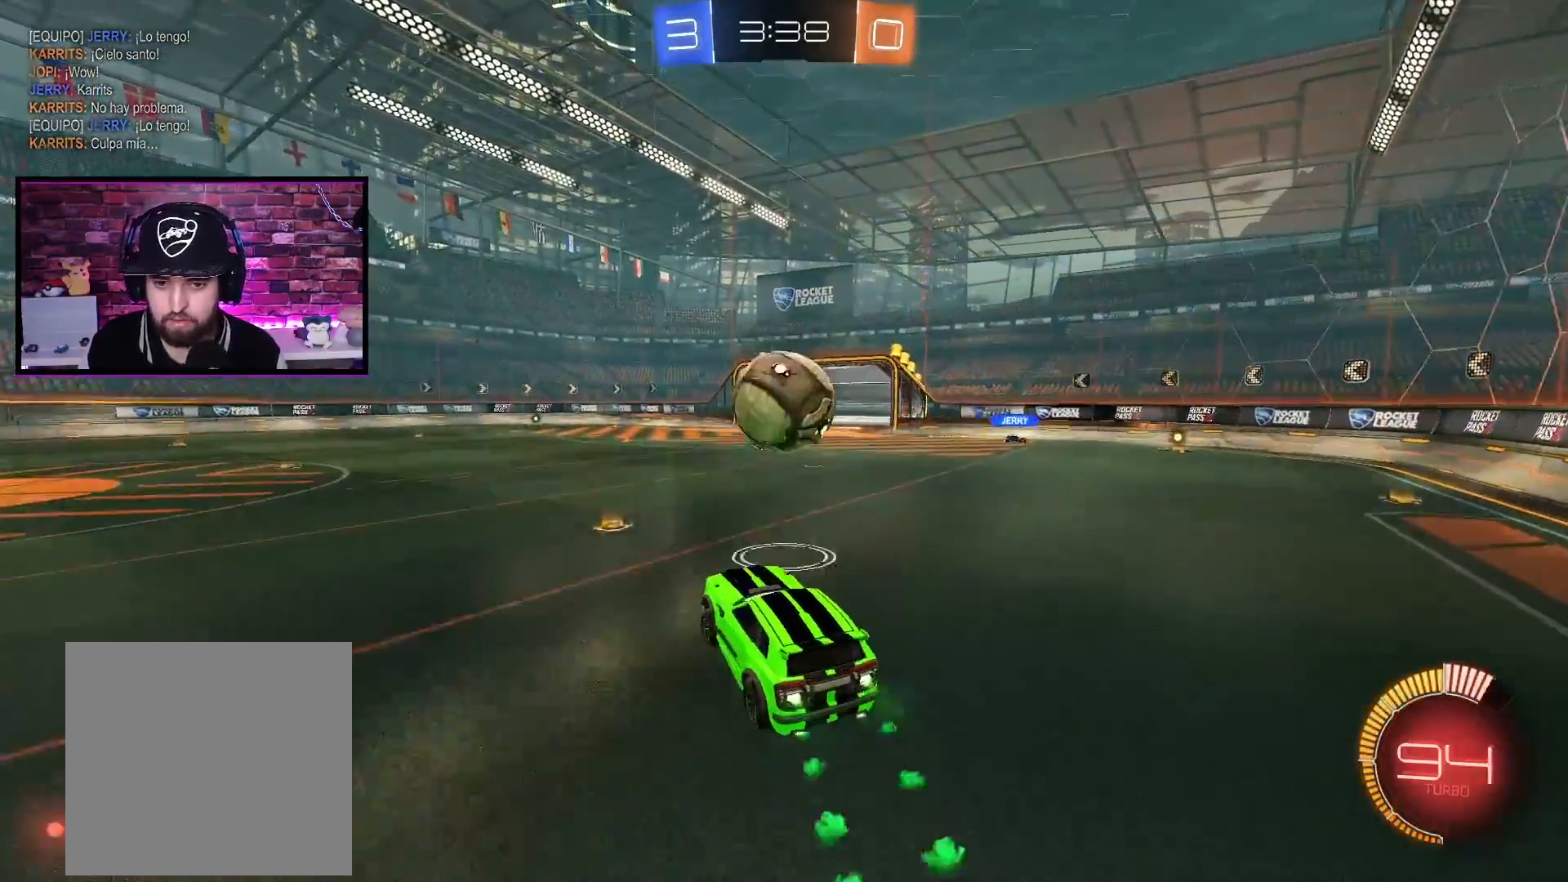
{"buttons": ["R2"], "left_stick": "right", "right_stick": "center", "events": [[183, "A", "up"], [283, "left_stick", "right"]]}
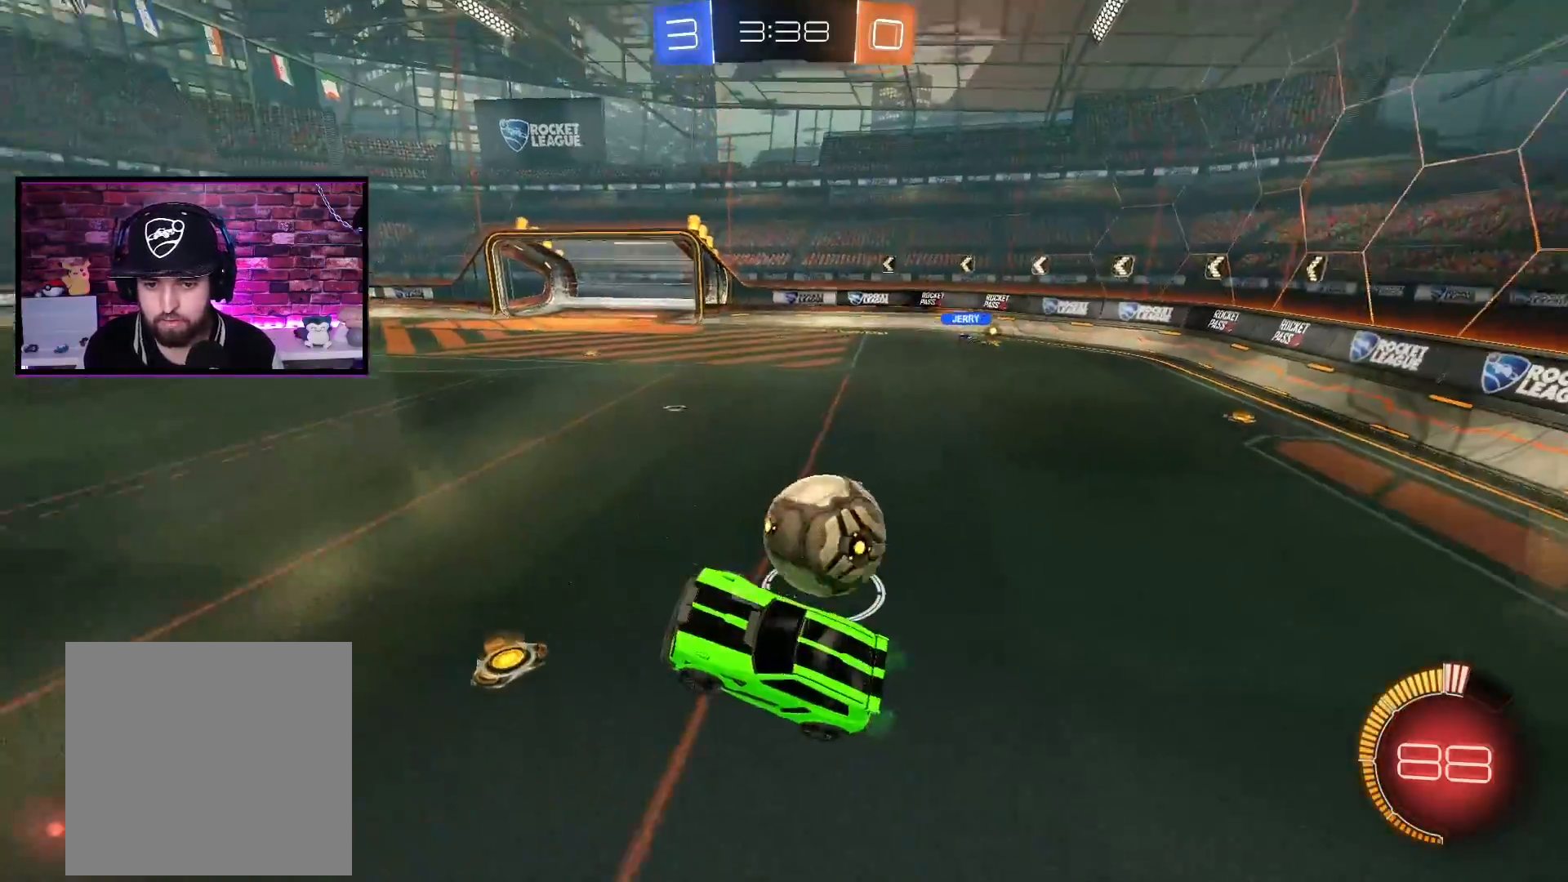
{"buttons": ["R2"], "left_stick": "up-left", "right_stick": "center", "events": [[284, "left_stick", "up"], [334, "left_stick", "up-left"]]}
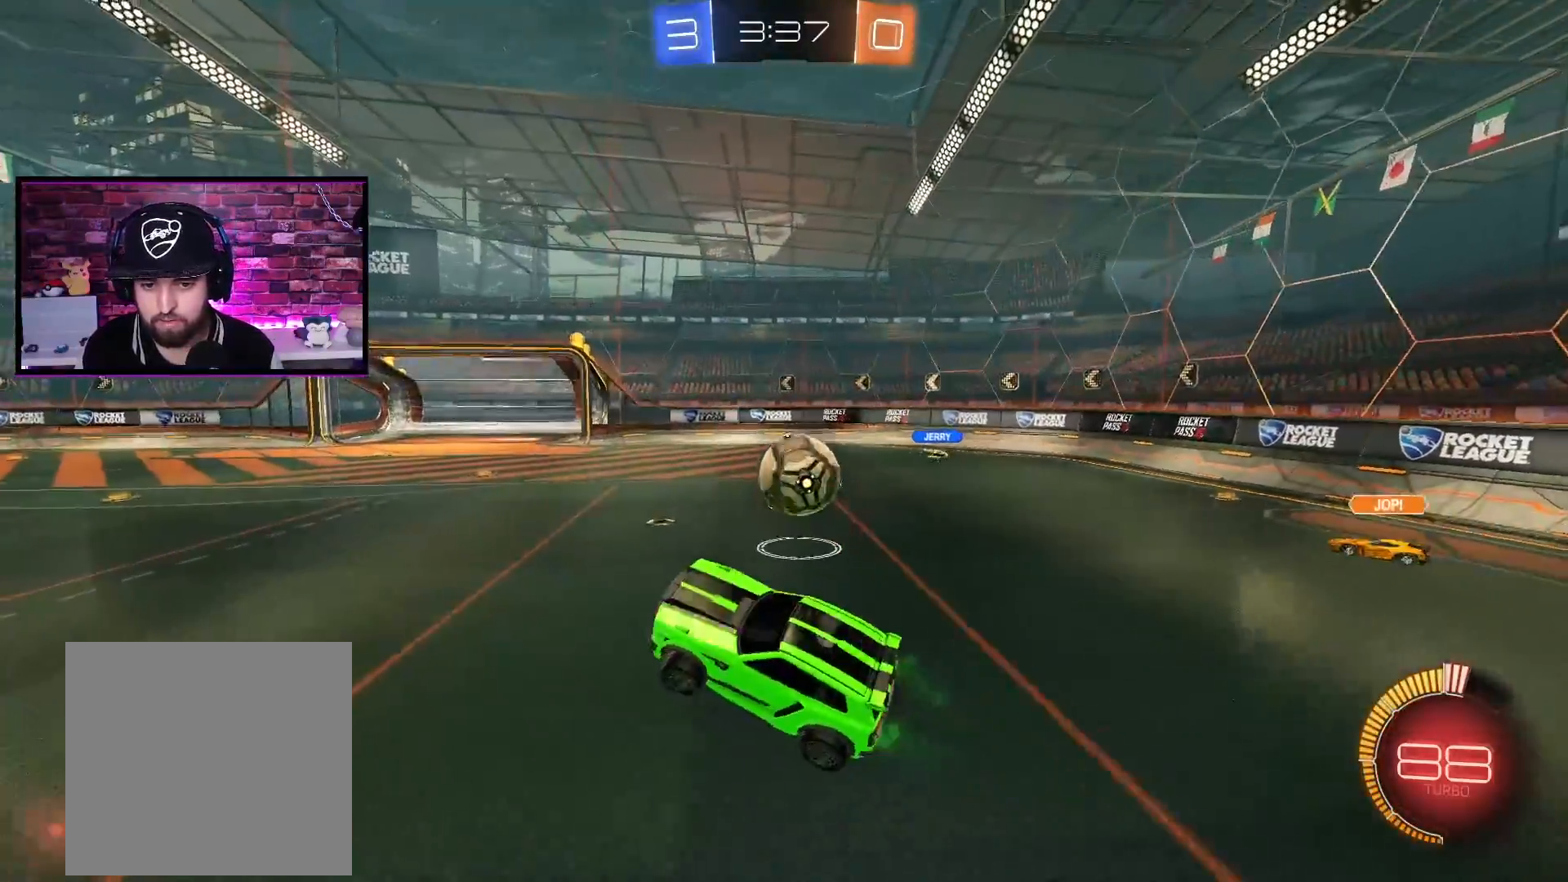
{"buttons": ["A", "R2"], "left_stick": "center", "right_stick": "center", "events": [[67, "left_stick", "down-left"], [133, "L1", "down"], [150, "left_stick", "right"], [267, "L1", "up"], [333, "A", "down"], [467, "left_stick", "center"]]}
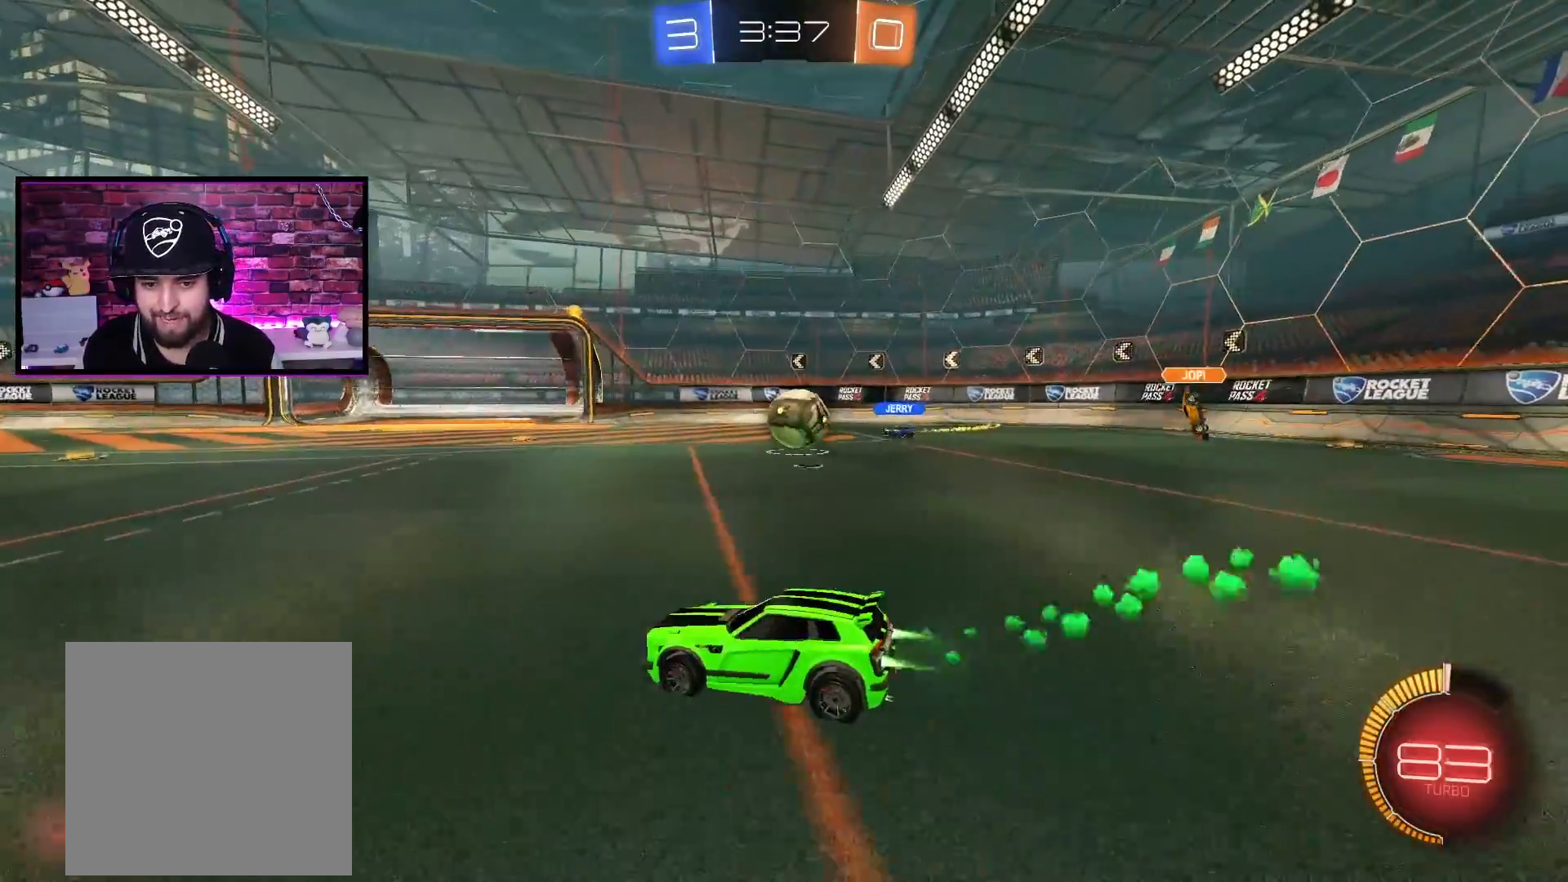
{"buttons": ["R2"], "left_stick": "center", "right_stick": "center", "events": [[251, "left_stick", "right"], [434, "left_stick", "center"], [451, "A", "up"]]}